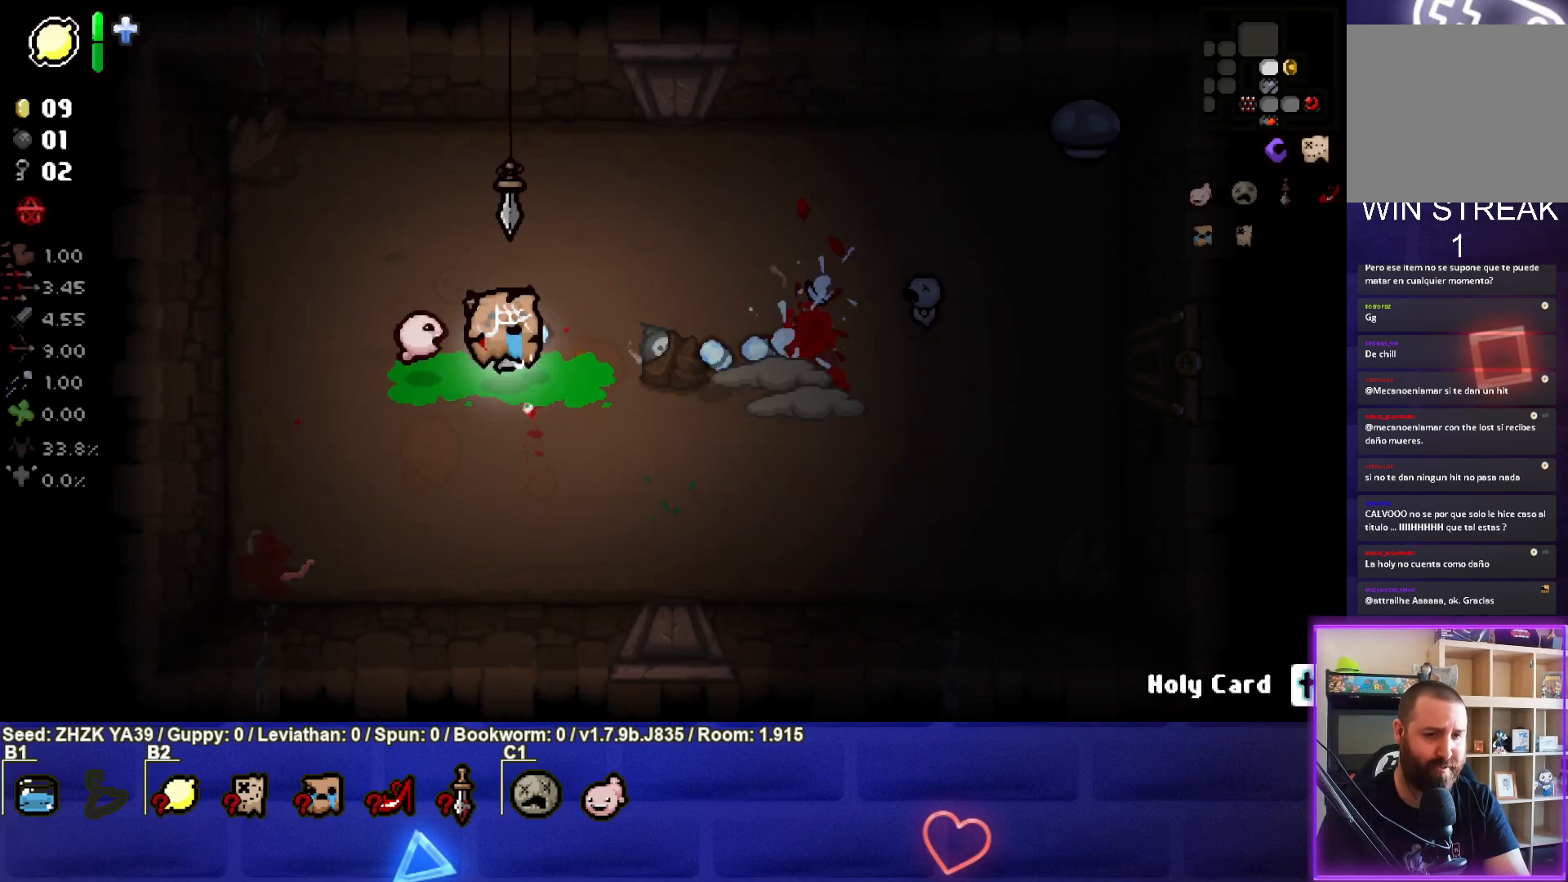
Gameplay with a controller (PlayStation layout); each line is a JSON object with the inputs held at the frame after it. "events" lists button and stick changes between this image and that frame as [ms after this image, input, new state], when the widget could be followed in between.
{"buttons": [], "left_stick": "right", "right_stick": "right", "events": [[67, "left_stick", "center"], [200, "left_stick", "left"], [400, "left_stick", "center"], [483, "left_stick", "right"]]}
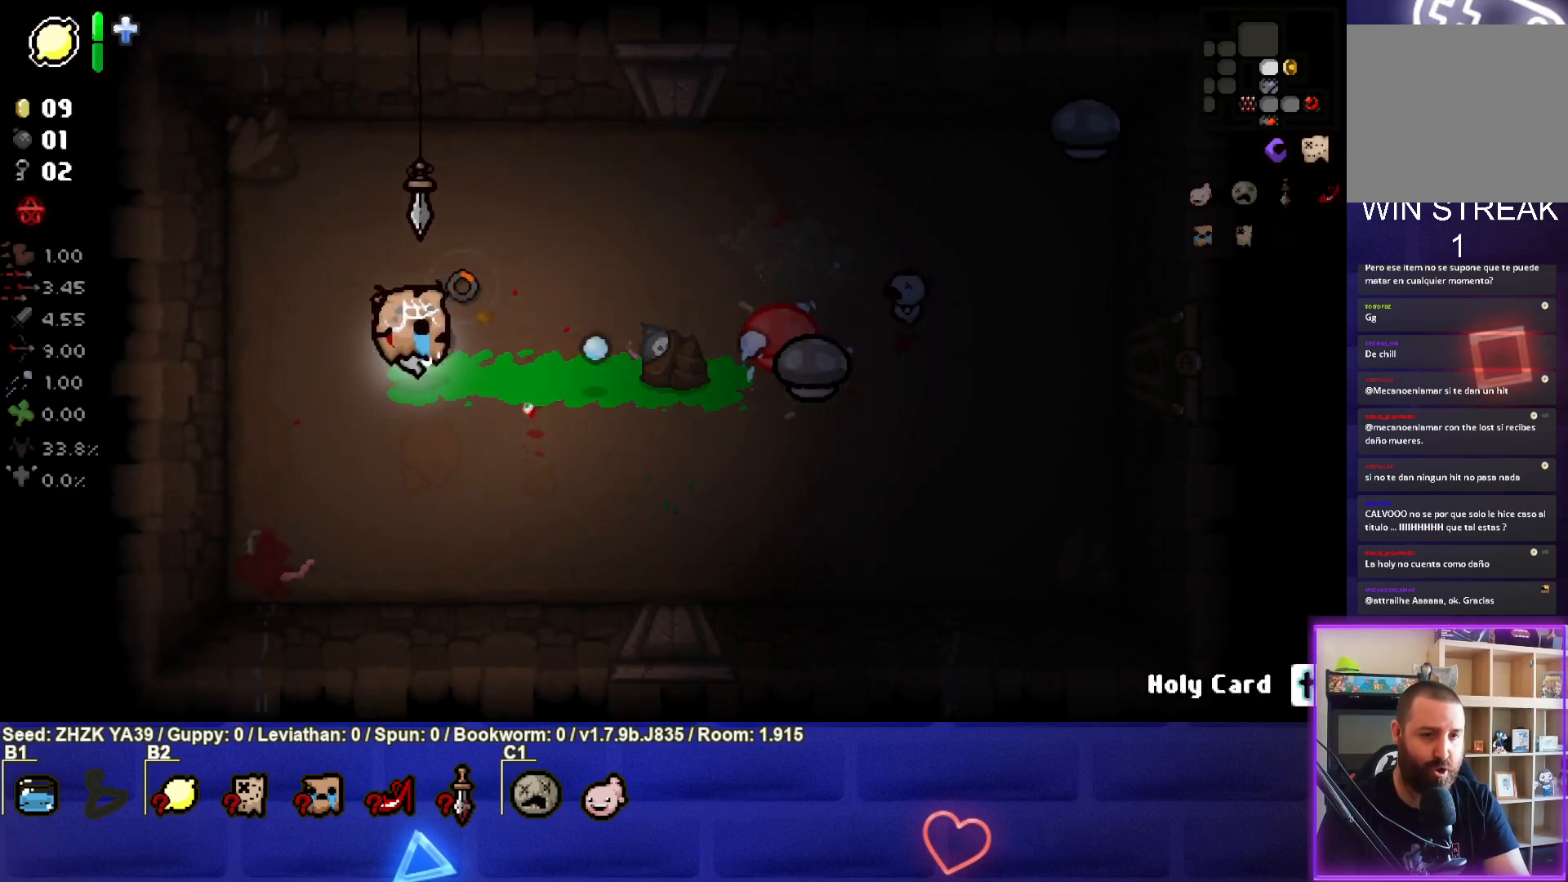
{"buttons": [], "left_stick": "center", "right_stick": "right", "events": [[267, "left_stick", "center"]]}
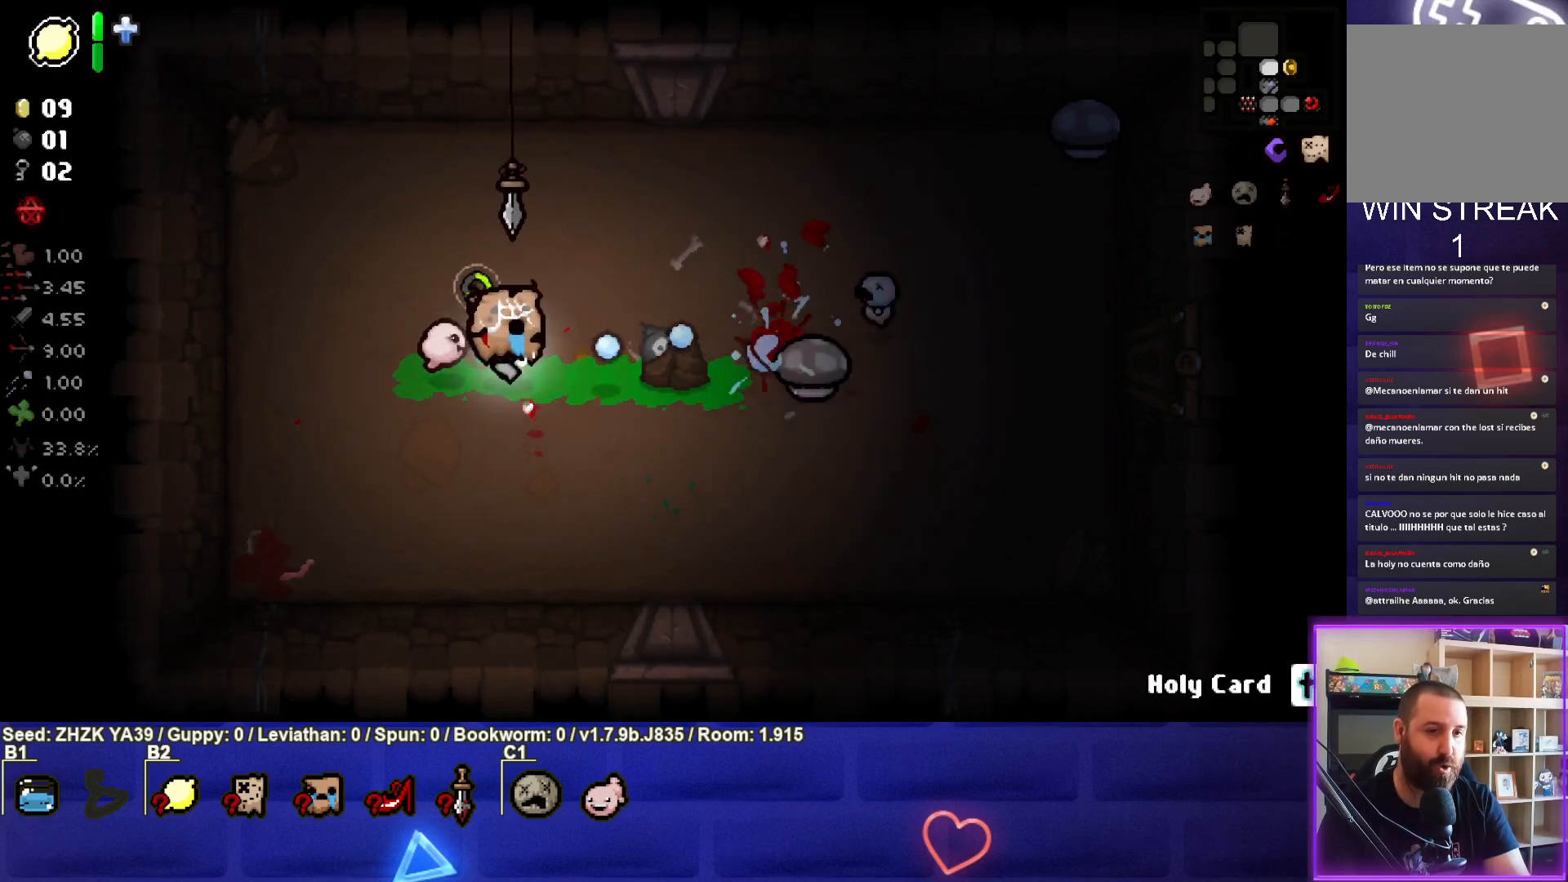
{"buttons": [], "left_stick": "left", "right_stick": "right", "events": [[33, "left_stick", "left"], [250, "left_stick", "center"], [417, "left_stick", "left"]]}
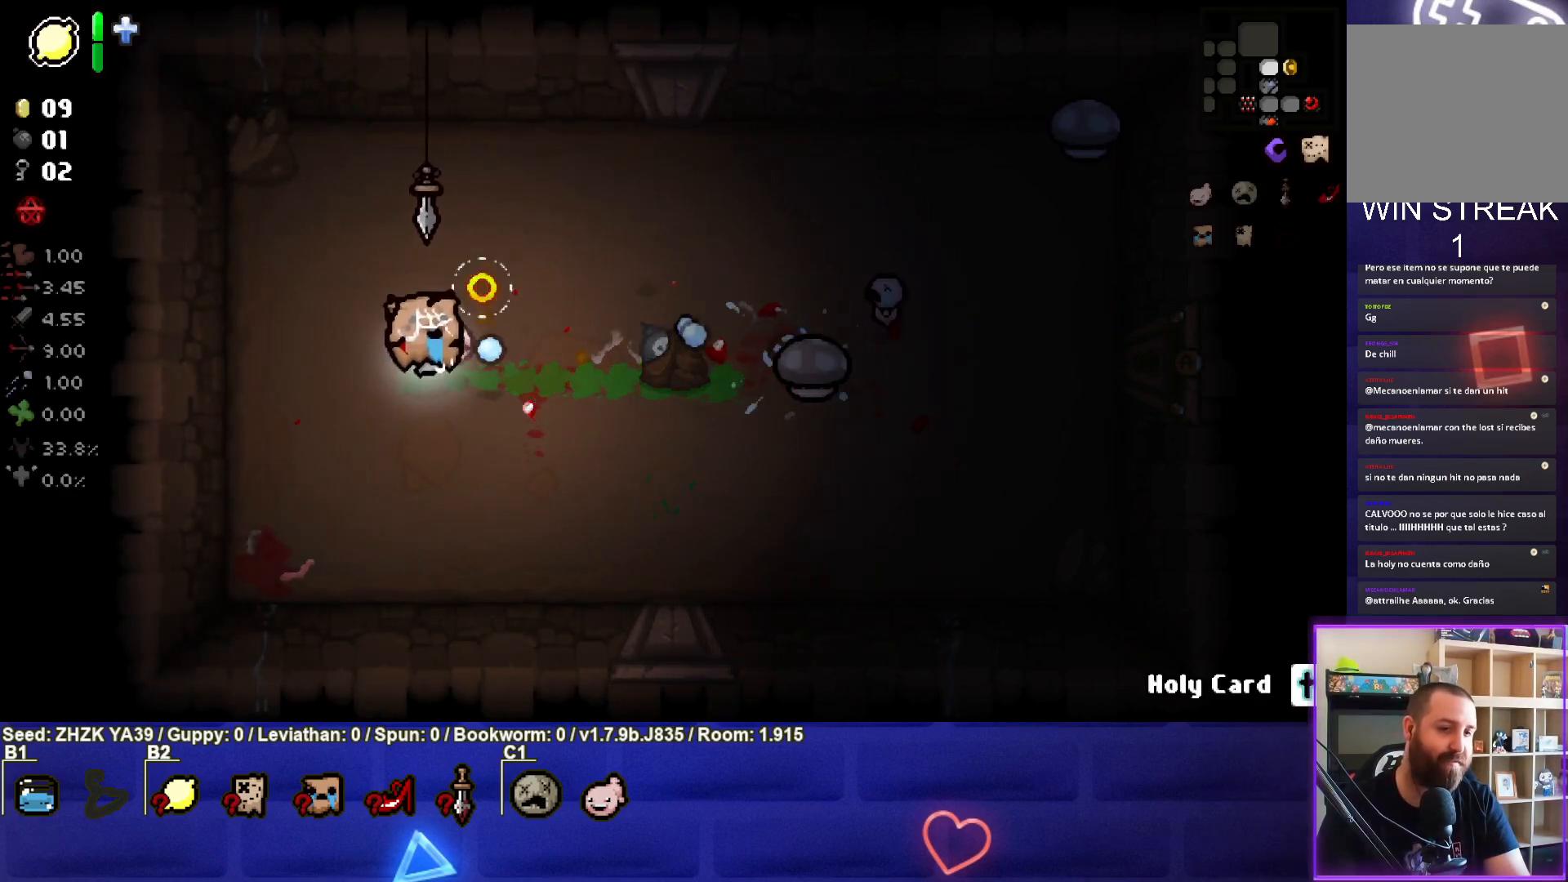
{"buttons": [], "left_stick": "right", "right_stick": "right", "events": [[100, "left_stick", "center"], [250, "left_stick", "right"]]}
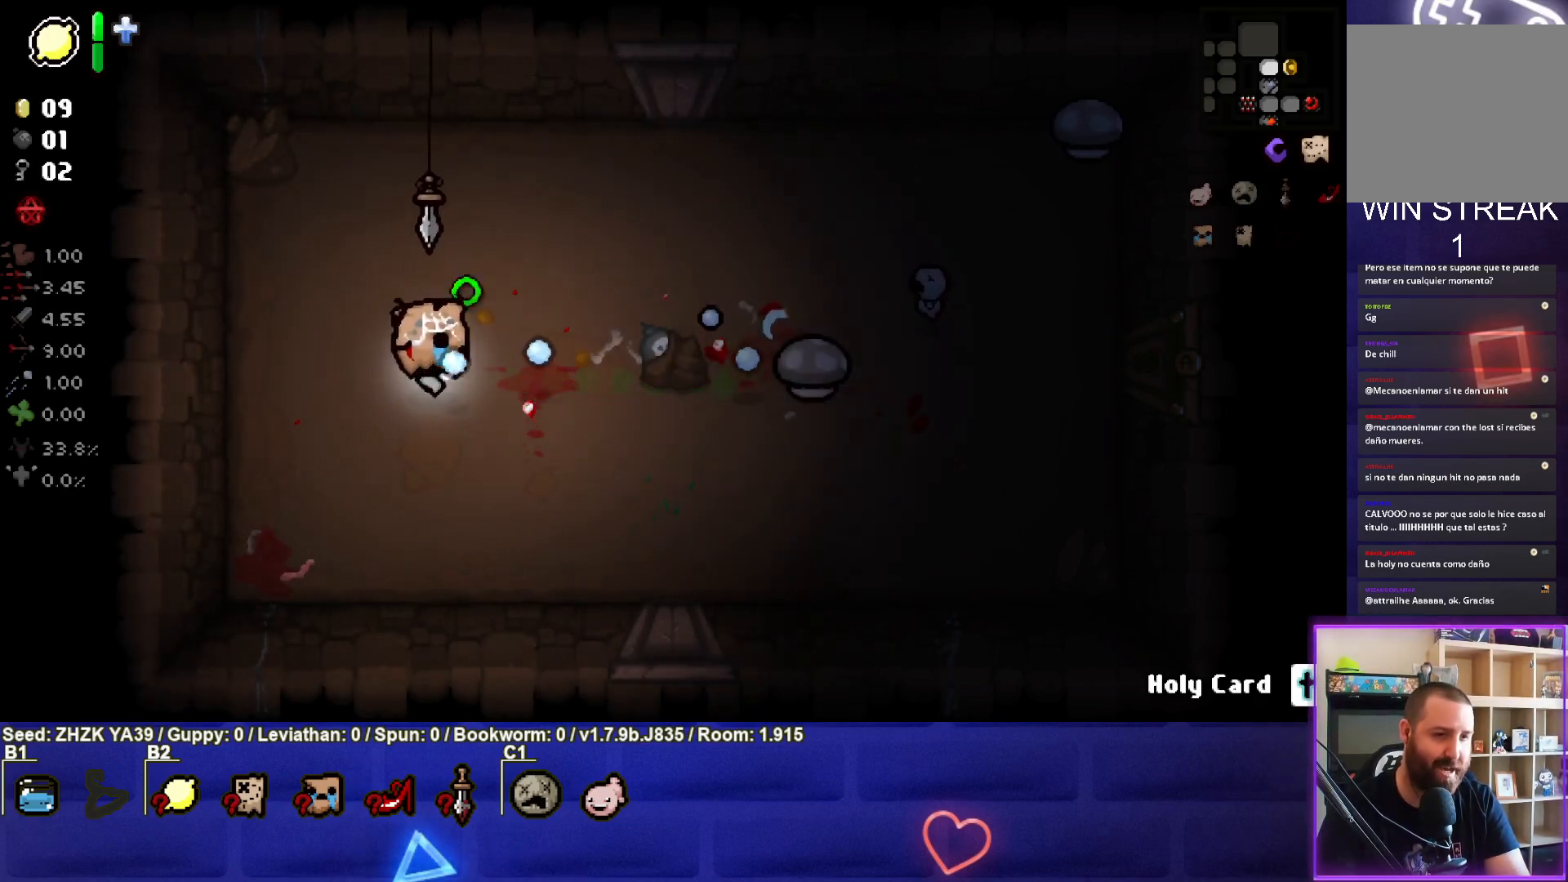
{"buttons": [], "left_stick": "left", "right_stick": "right", "events": [[200, "left_stick", "center"], [200, "right_stick", "center"], [267, "left_stick", "left"], [300, "right_stick", "right"]]}
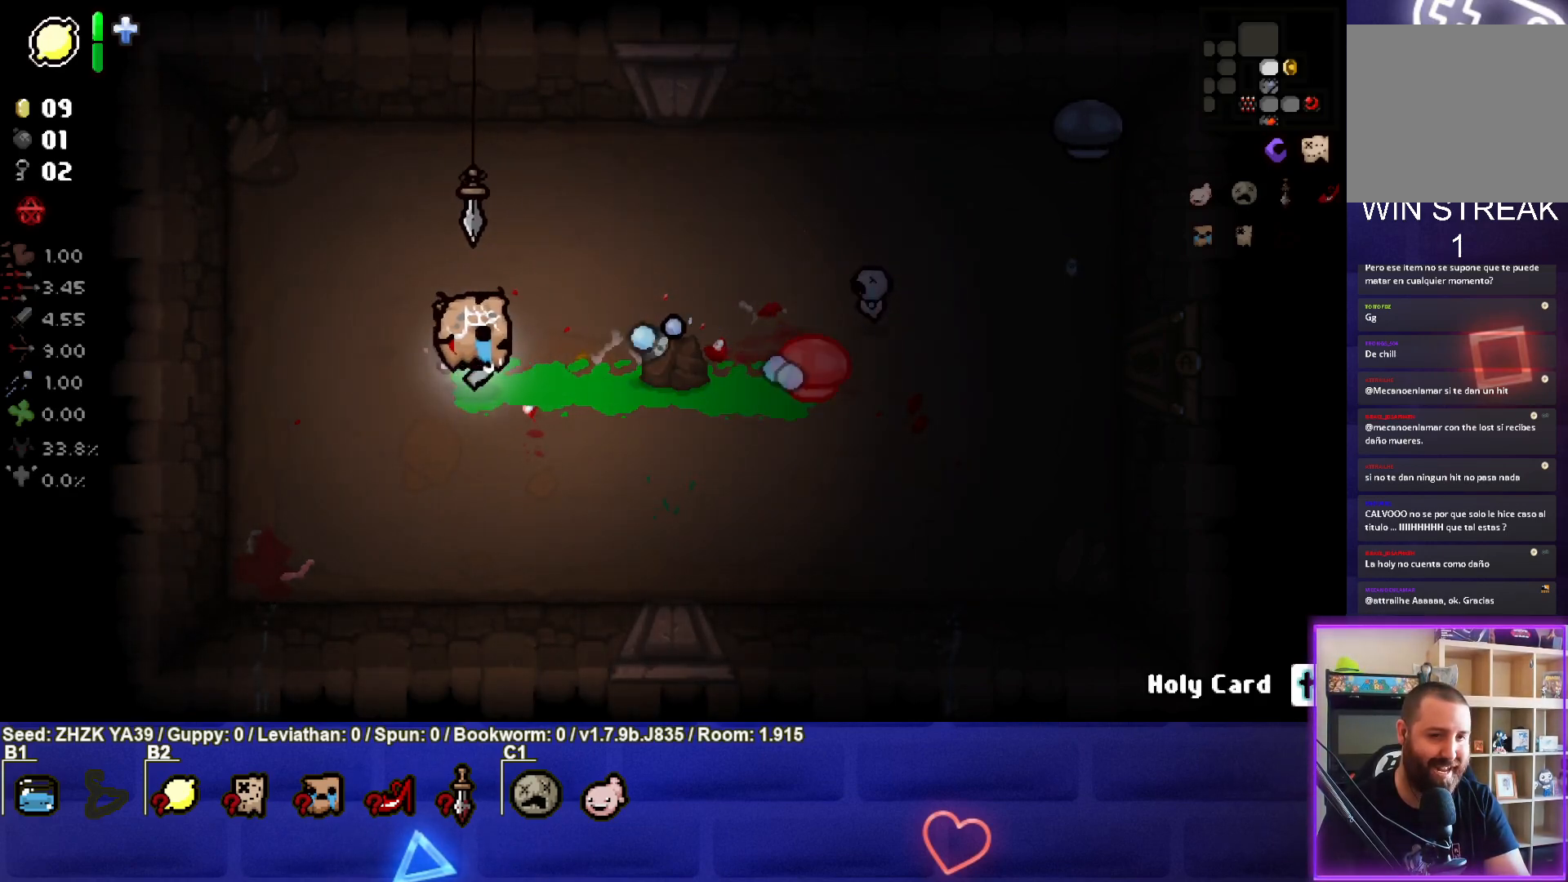
{"buttons": [], "left_stick": "center", "right_stick": "right", "events": [[67, "left_stick", "center"], [217, "left_stick", "left"], [367, "left_stick", "center"]]}
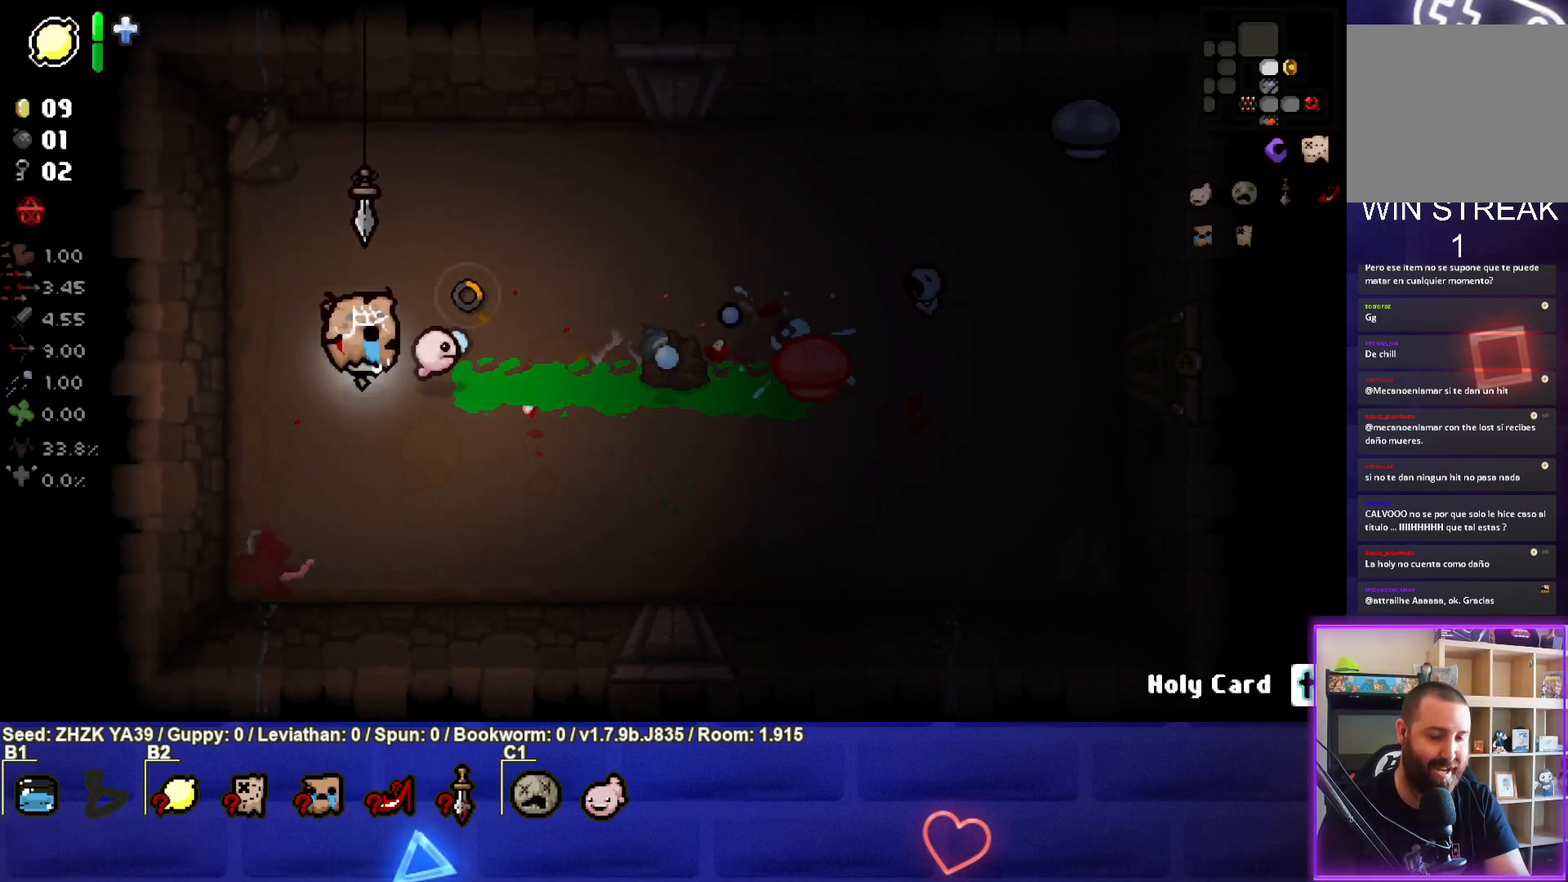
{"buttons": [], "left_stick": "right", "right_stick": "right", "events": [[100, "left_stick", "left"], [267, "left_stick", "center"], [400, "left_stick", "right"]]}
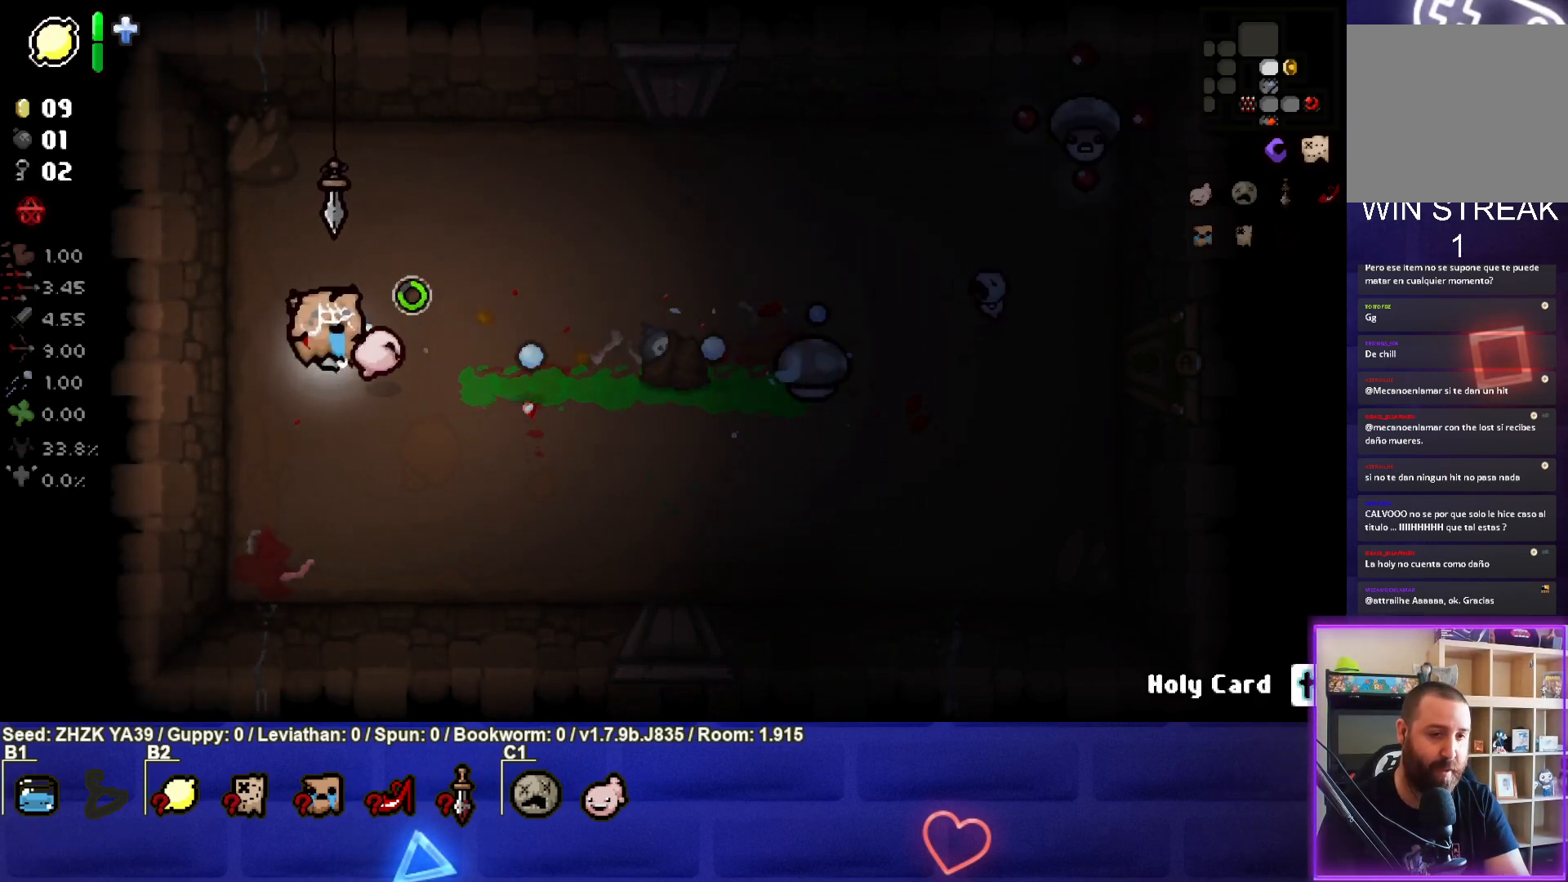
{"buttons": [], "left_stick": "center", "right_stick": "right", "events": [[133, "left_stick", "center"], [300, "left_stick", "down-left"], [467, "left_stick", "center"]]}
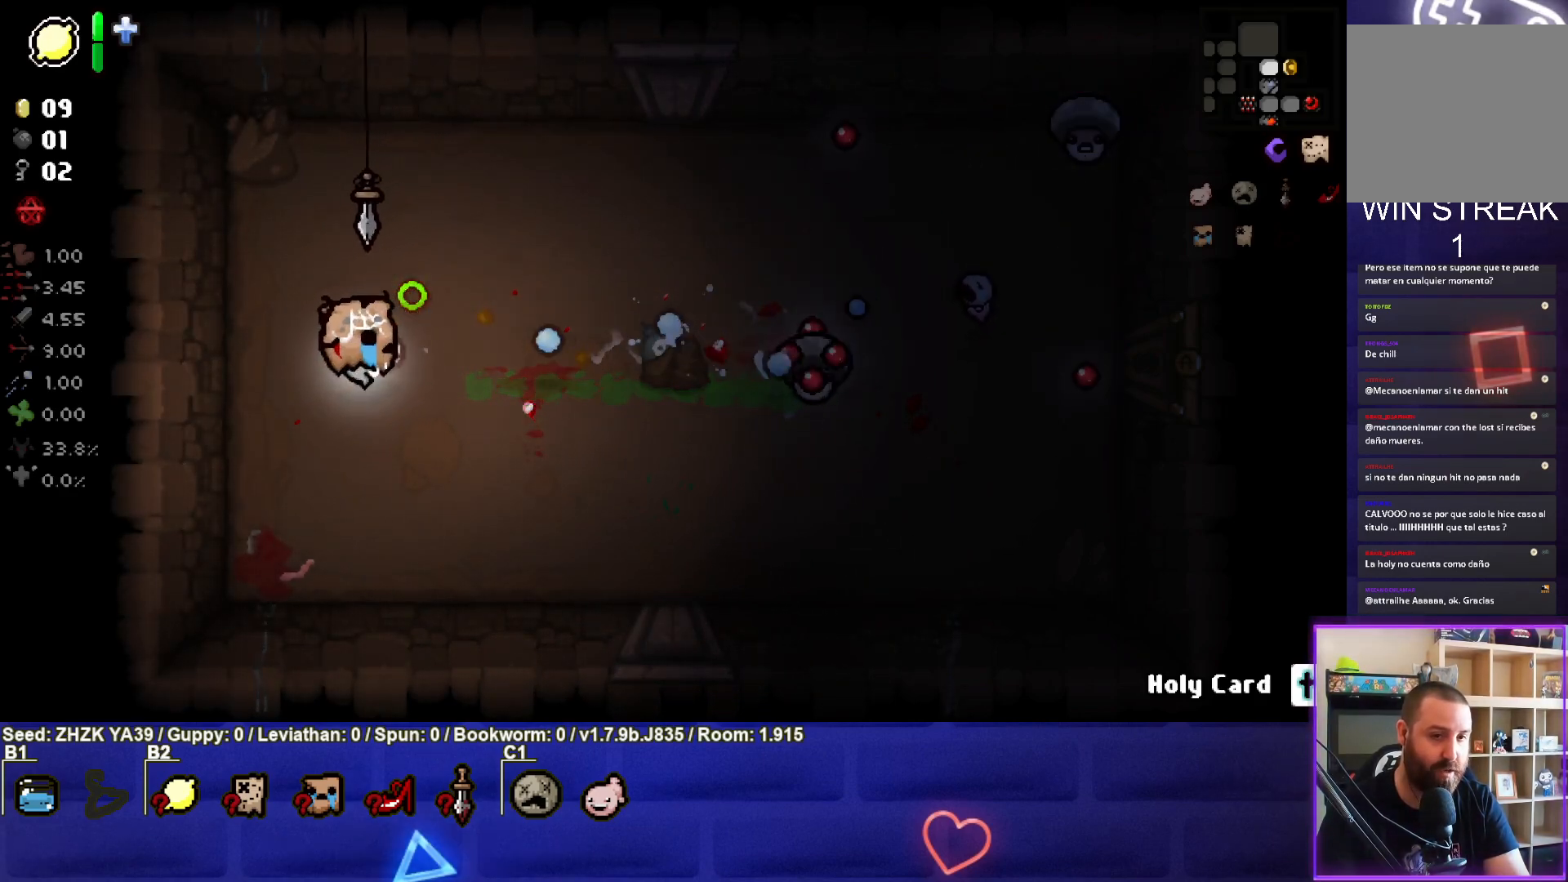
{"buttons": [], "left_stick": "left", "right_stick": "right", "events": [[17, "left_stick", "right"], [250, "left_stick", "center"], [300, "left_stick", "left"]]}
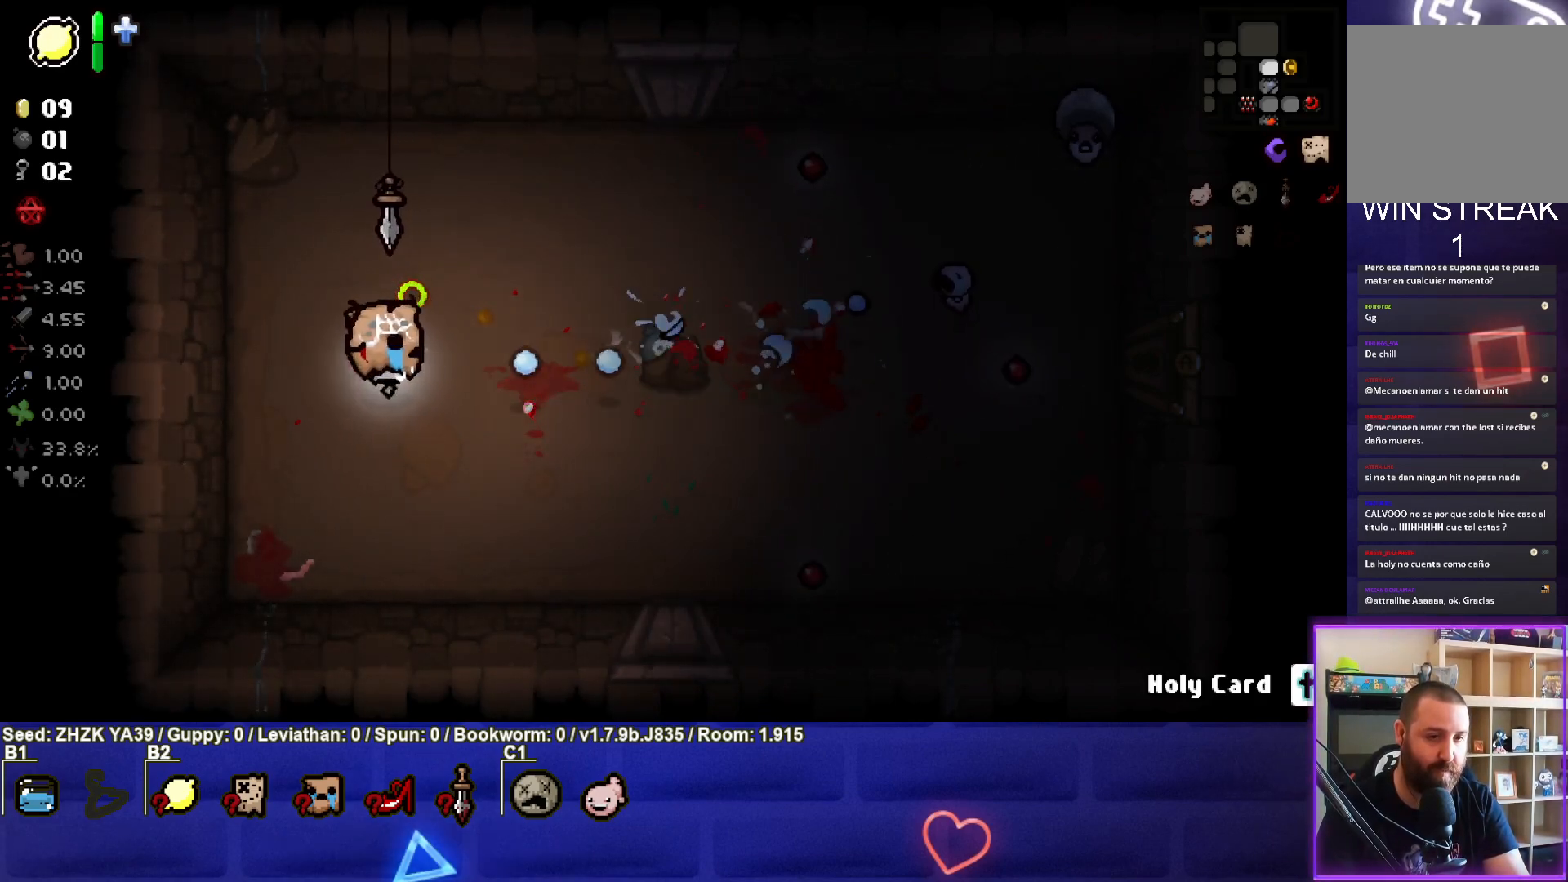
{"buttons": [], "left_stick": "up-right", "right_stick": "right", "events": [[33, "left_stick", "up-left"], [117, "right_stick", "center"], [200, "left_stick", "center"], [200, "right_stick", "right"], [250, "left_stick", "up-right"]]}
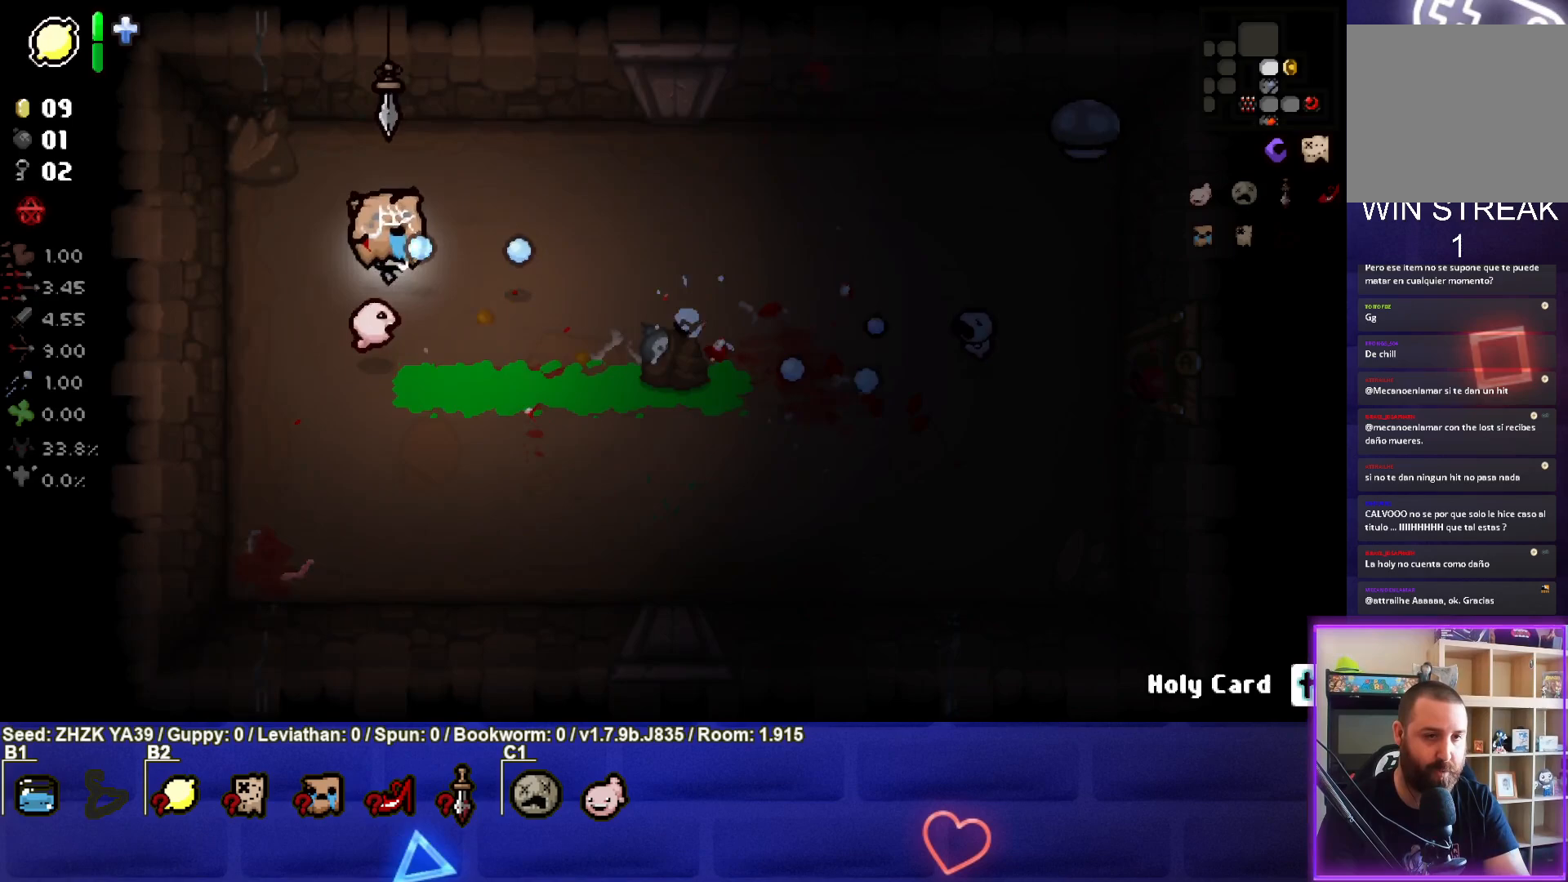
{"buttons": [], "left_stick": "up-right", "right_stick": "right", "events": []}
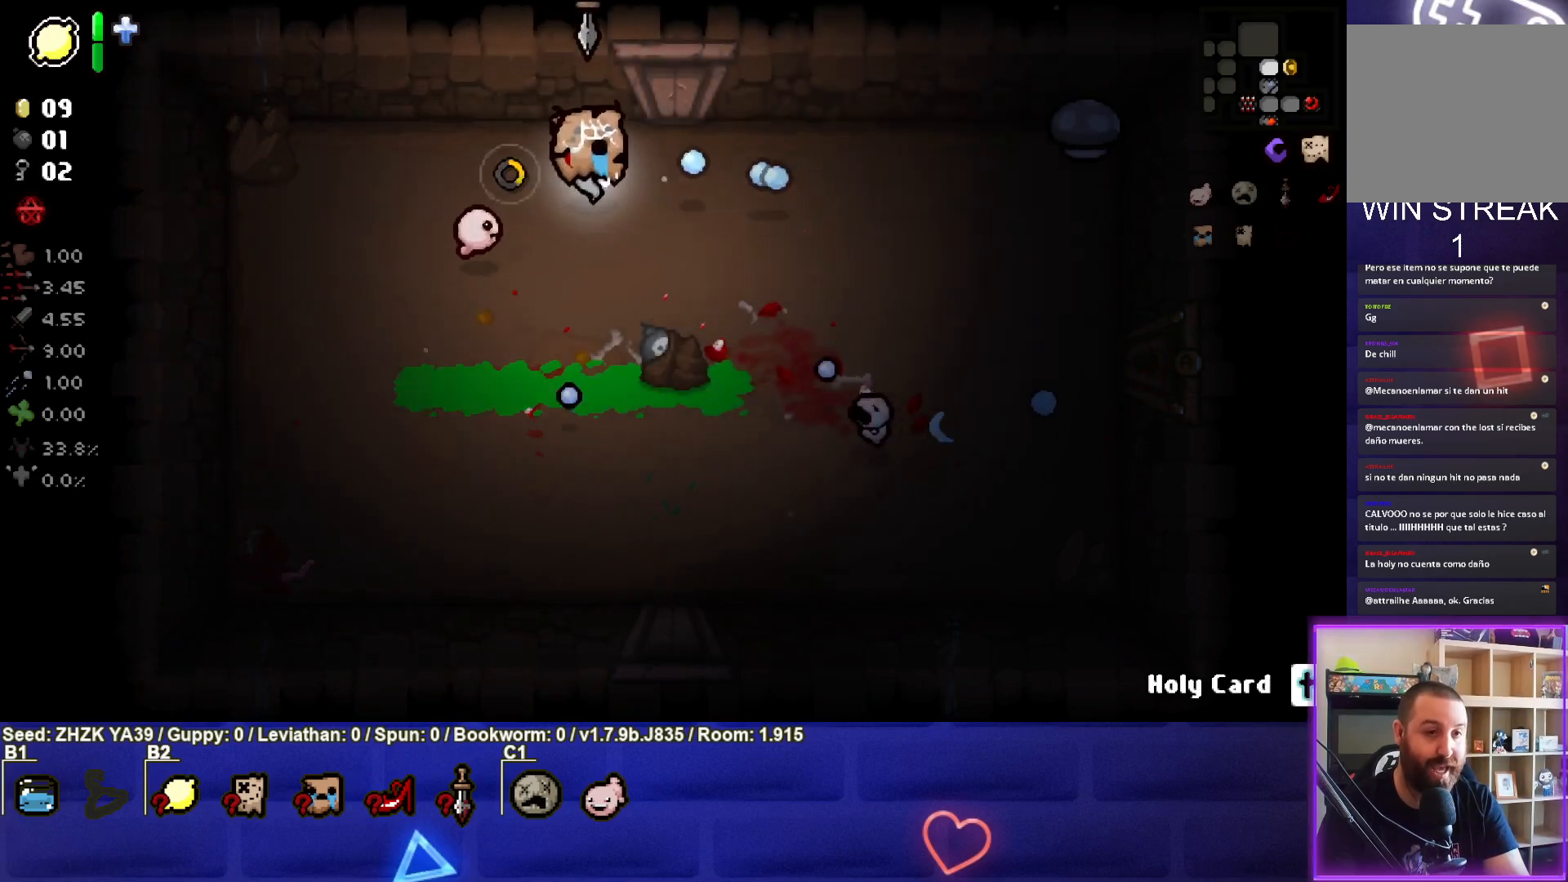
{"buttons": [], "left_stick": "center", "right_stick": "right", "events": [[450, "left_stick", "center"]]}
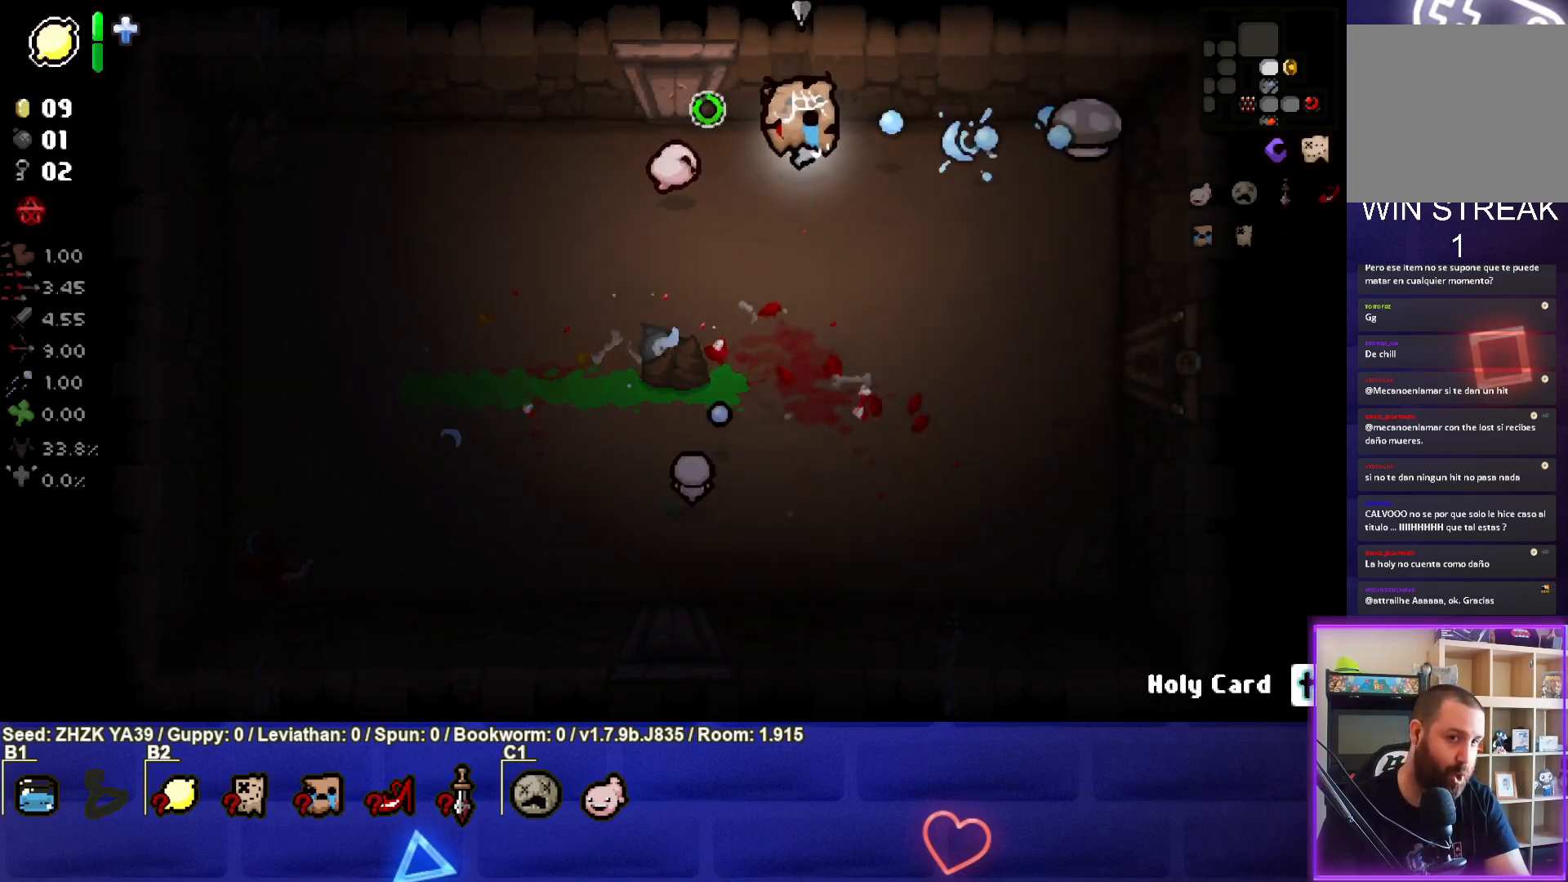
{"buttons": [], "left_stick": "left", "right_stick": "right", "events": [[17, "left_stick", "left"], [217, "left_stick", "center"], [300, "left_stick", "left"]]}
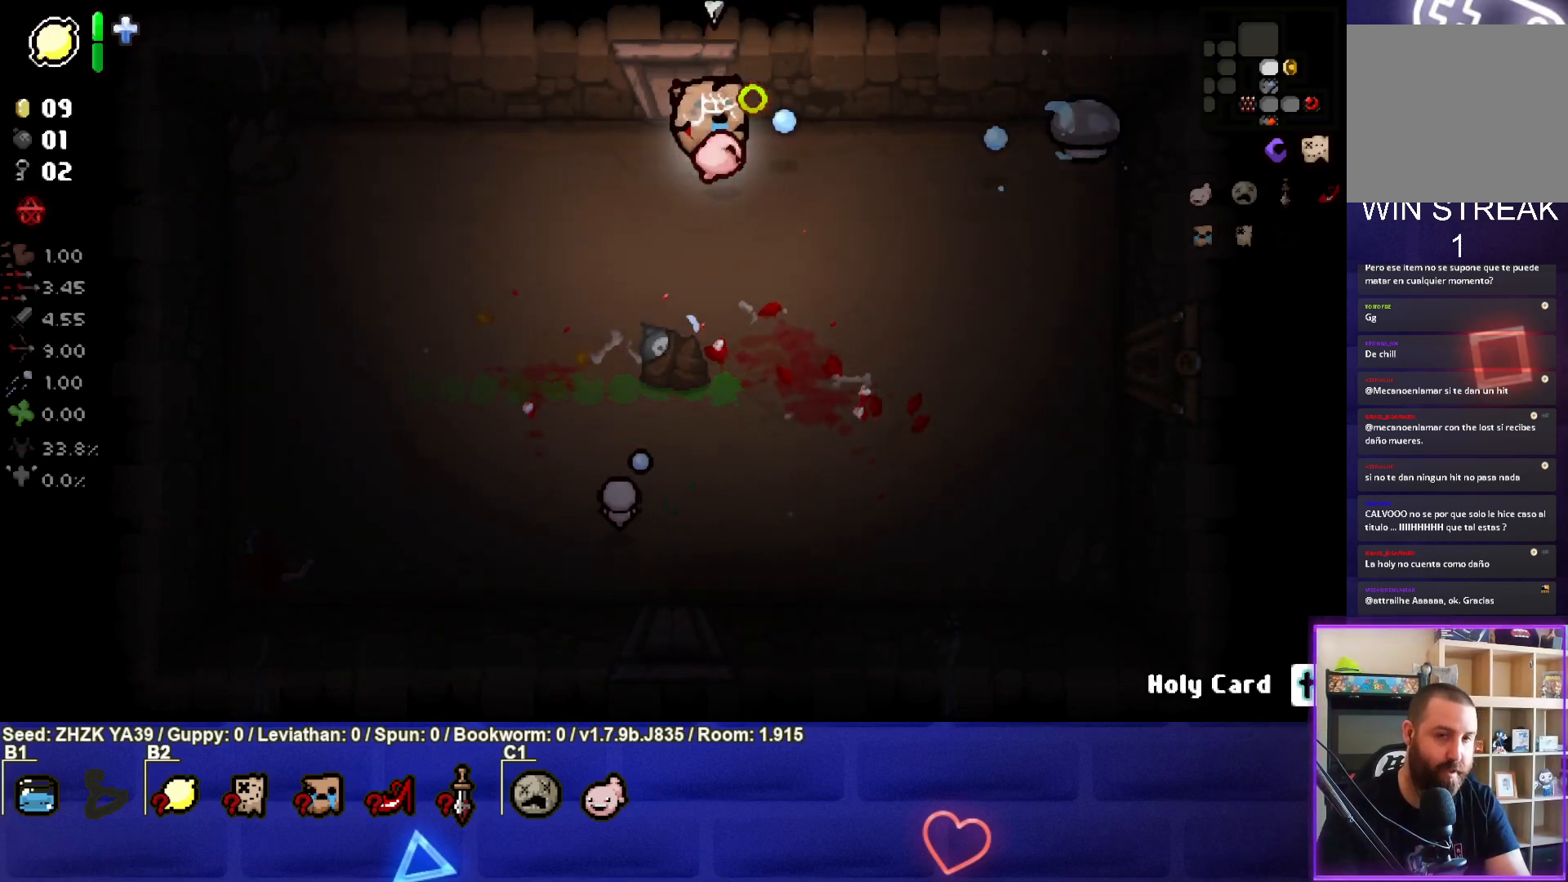
{"buttons": [], "left_stick": "right", "right_stick": "right", "events": [[17, "left_stick", "center"], [150, "left_stick", "left"], [267, "left_stick", "right"]]}
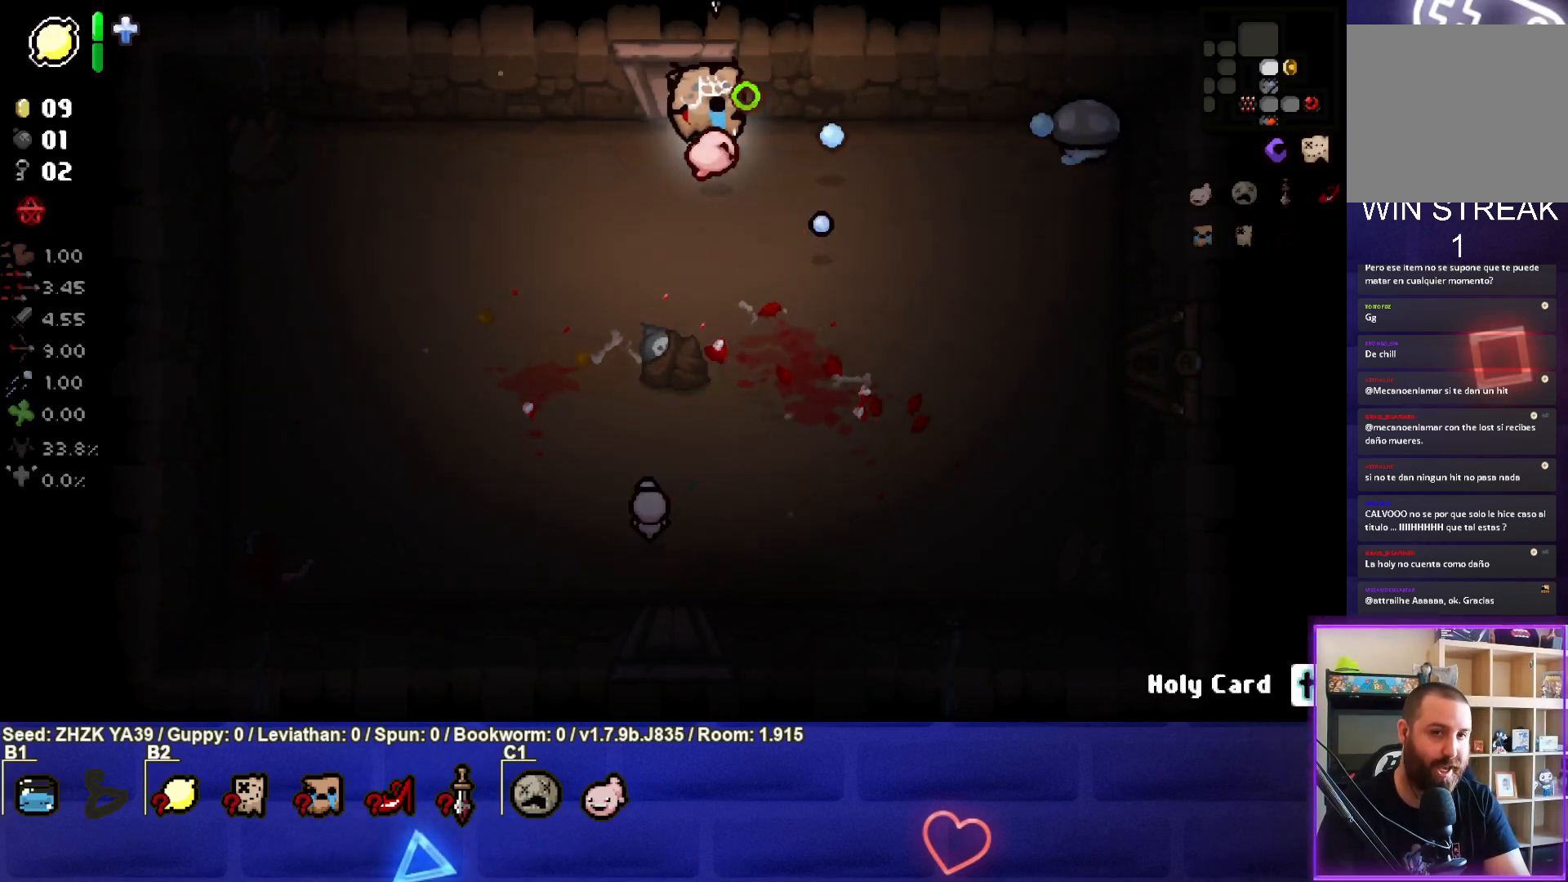
{"buttons": [], "left_stick": "left", "right_stick": "right", "events": [[200, "right_stick", "center"], [217, "left_stick", "center"], [267, "left_stick", "left"], [283, "right_stick", "right"]]}
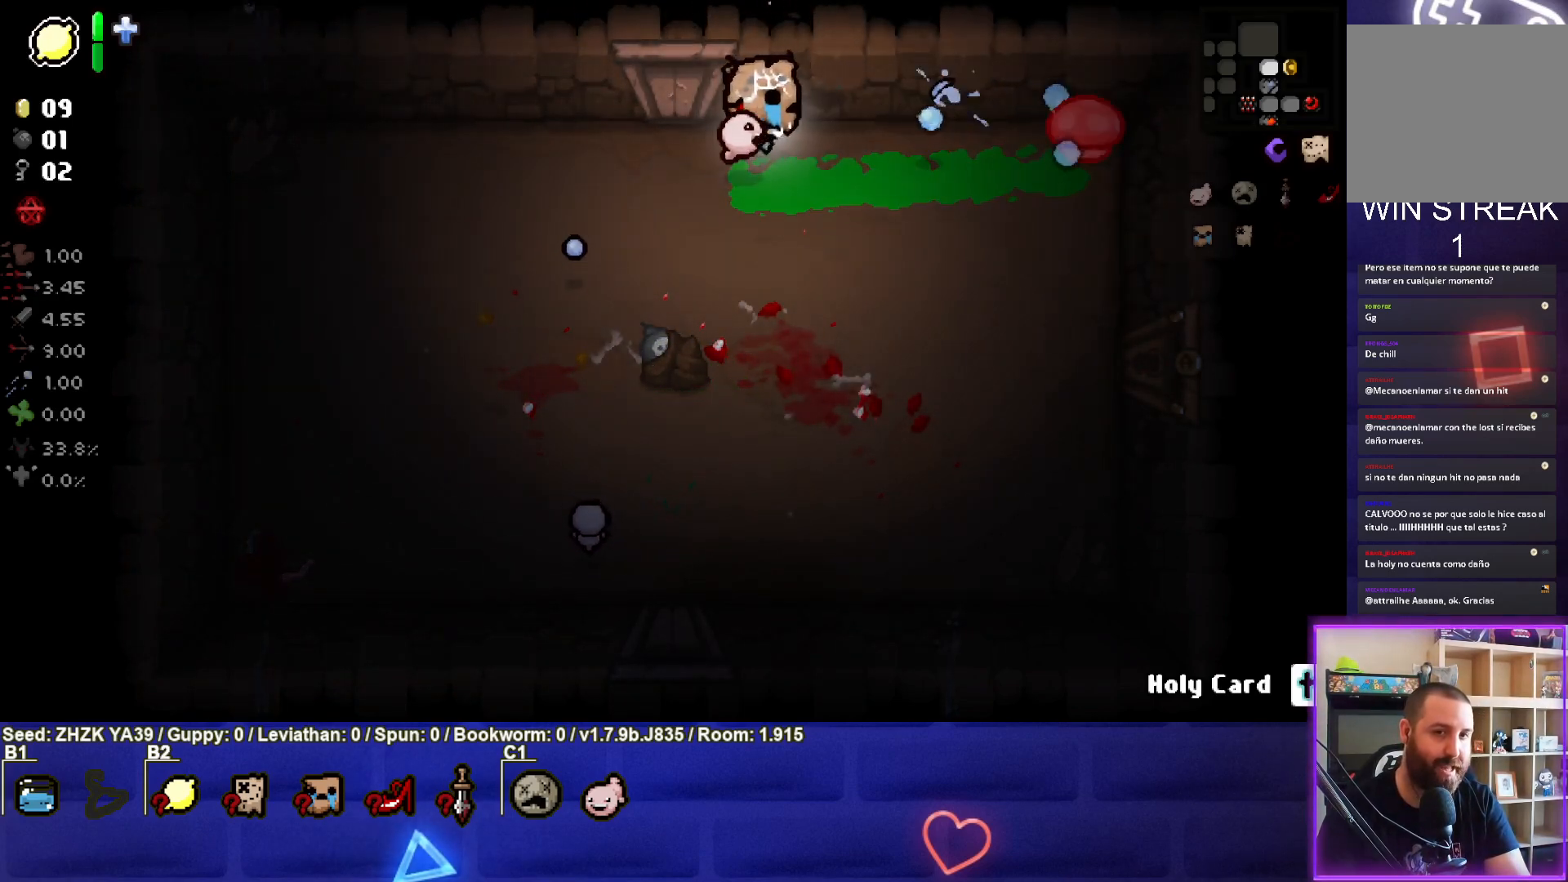
{"buttons": [], "left_stick": "left", "right_stick": "right", "events": [[17, "left_stick", "center"], [117, "left_stick", "left"], [283, "left_stick", "center"], [467, "left_stick", "left"]]}
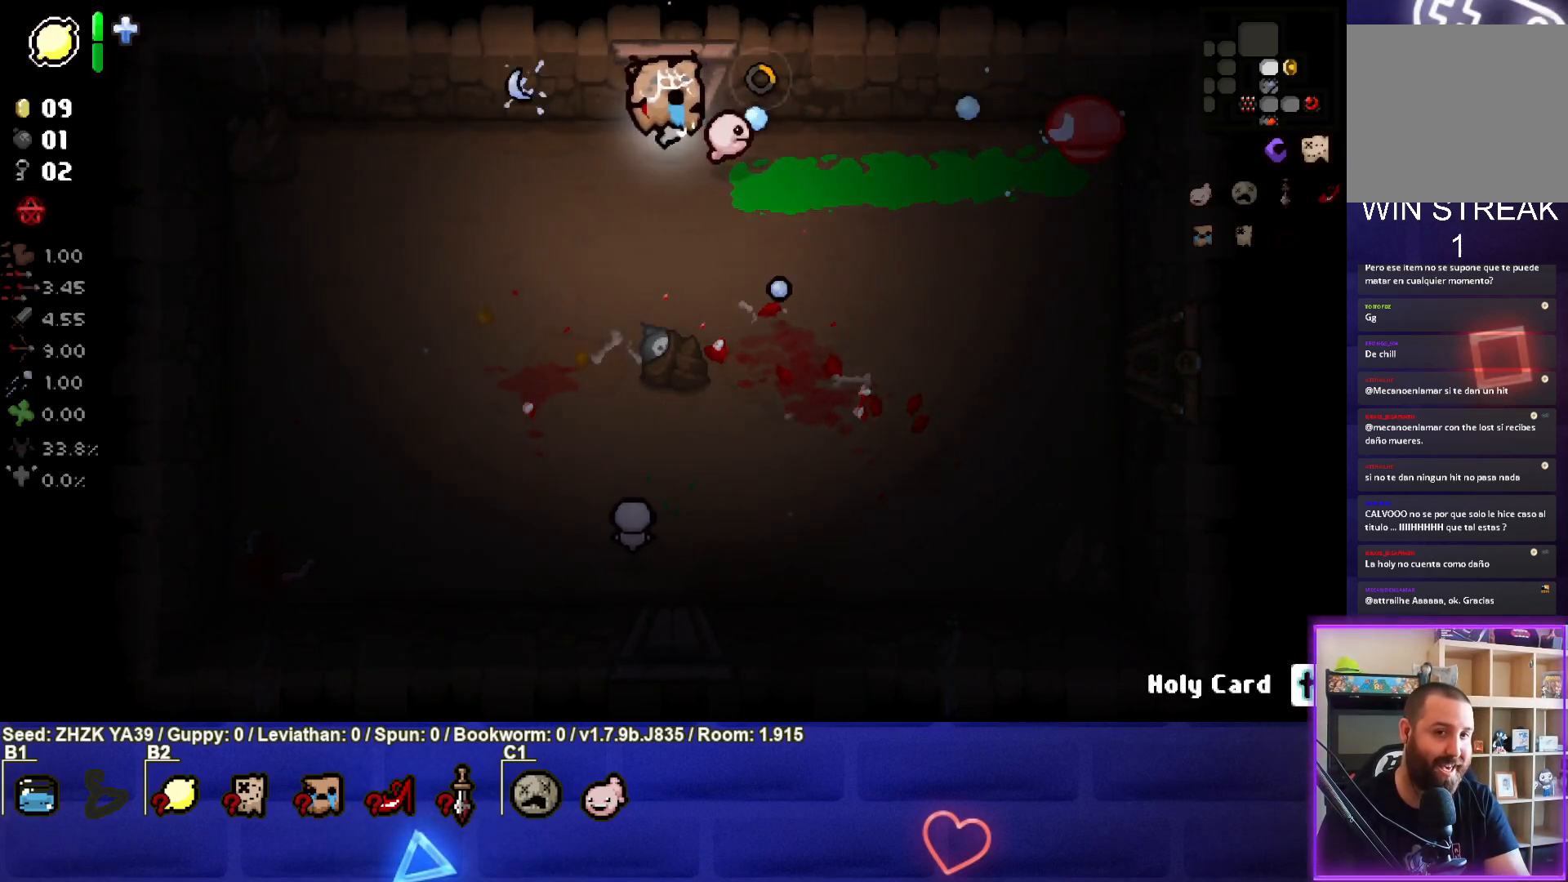
{"buttons": [], "left_stick": "right", "right_stick": "right", "events": [[133, "left_stick", "center"], [267, "left_stick", "down-left"], [500, "left_stick", "right"]]}
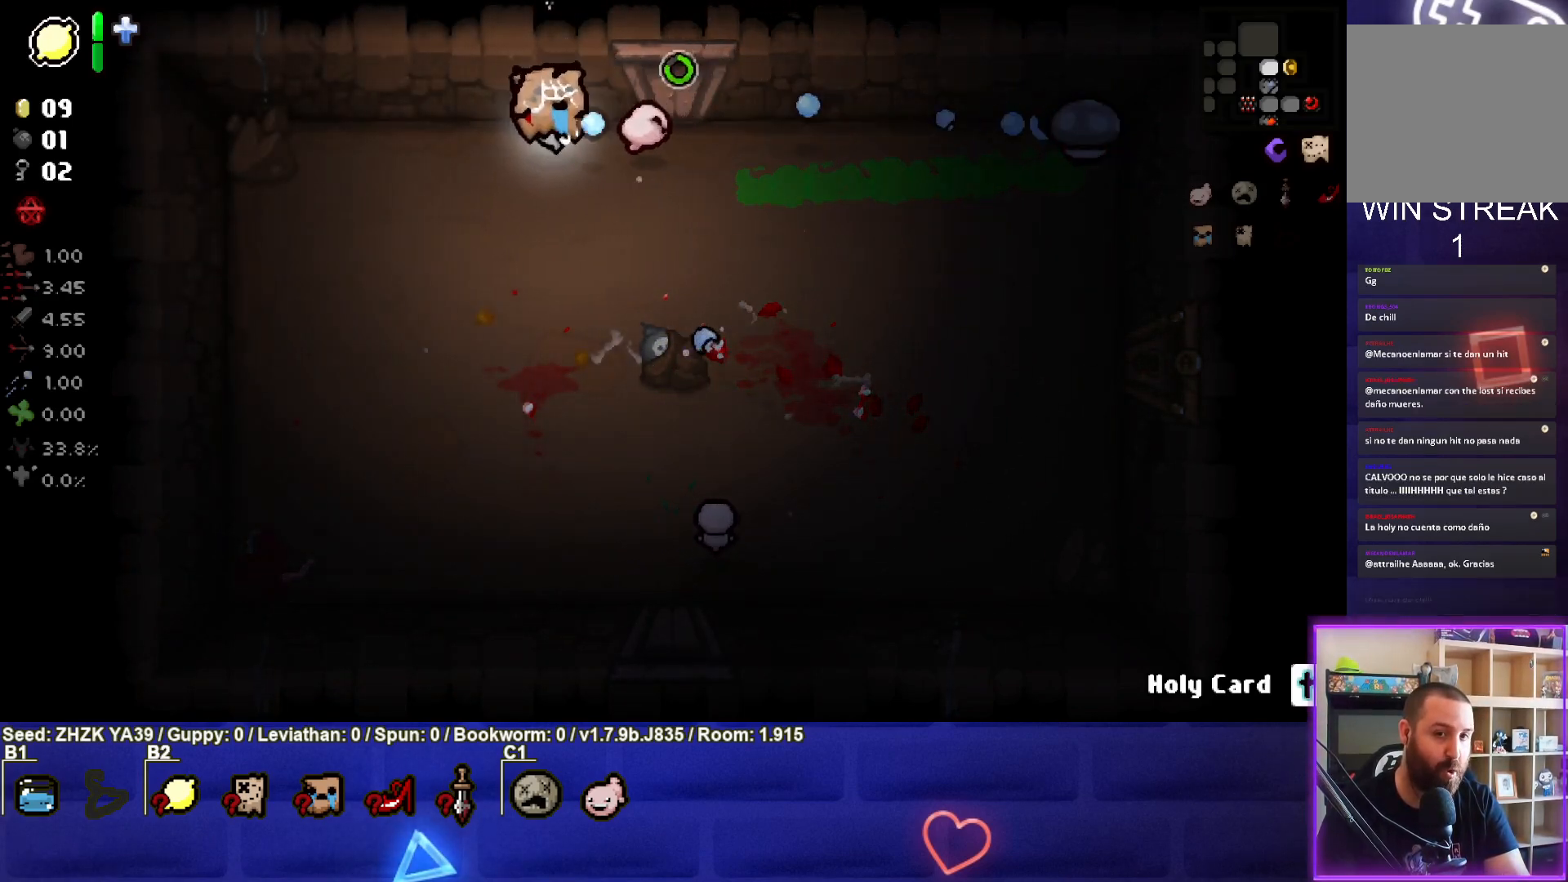
{"buttons": [], "left_stick": "right", "right_stick": "right", "events": []}
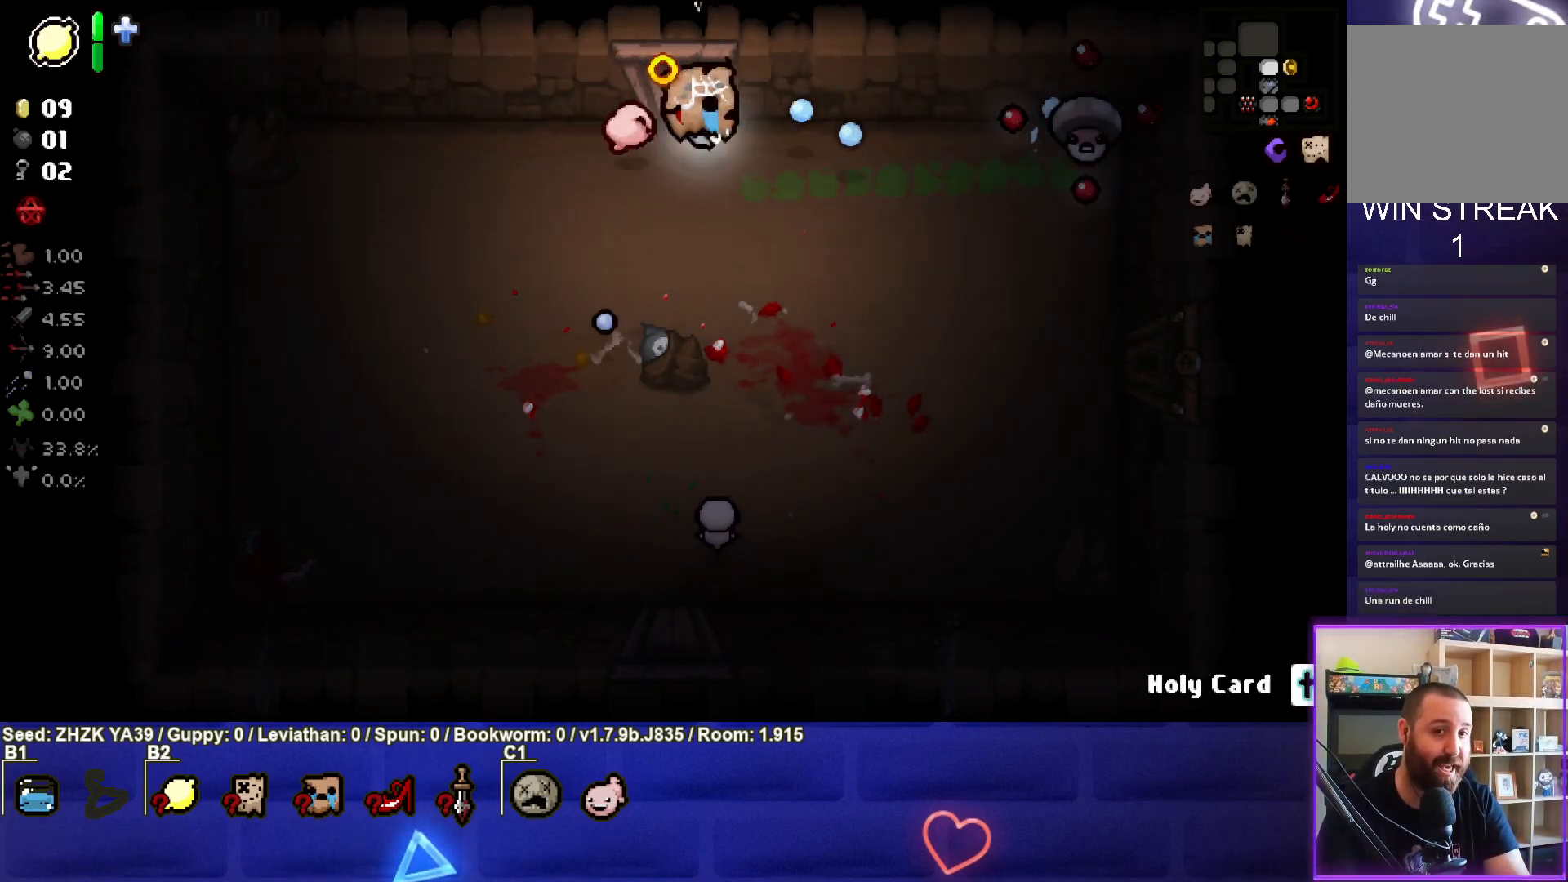
{"buttons": [], "left_stick": "down-left", "right_stick": "right", "events": [[33, "left_stick", "center"], [100, "left_stick", "left"], [500, "left_stick", "down-left"]]}
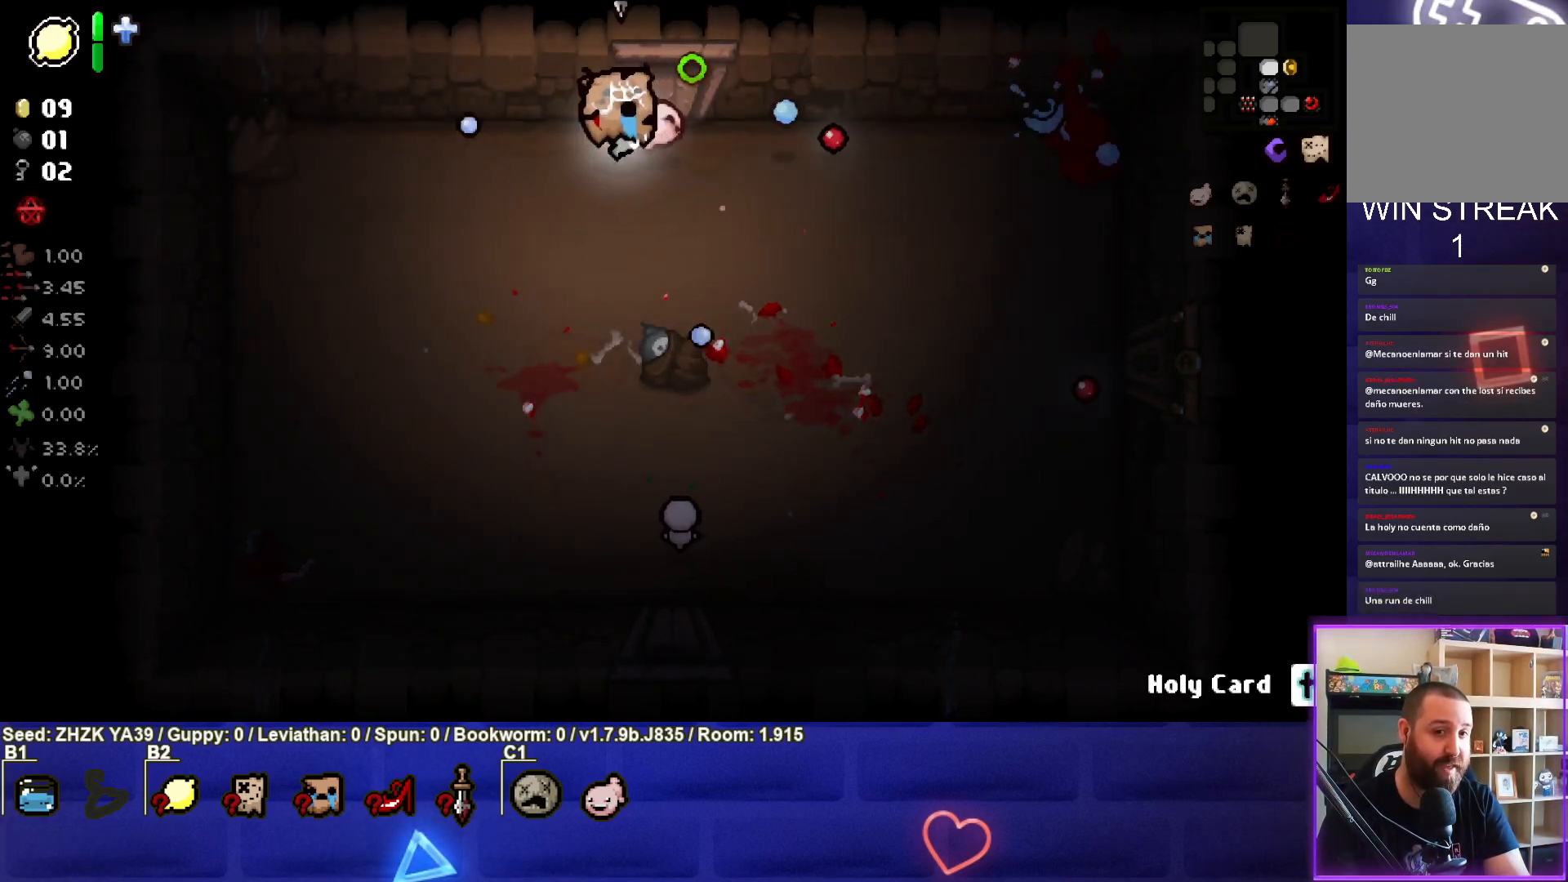
{"buttons": [], "left_stick": "down", "right_stick": "center", "events": [[233, "right_stick", "center"], [417, "left_stick", "down"]]}
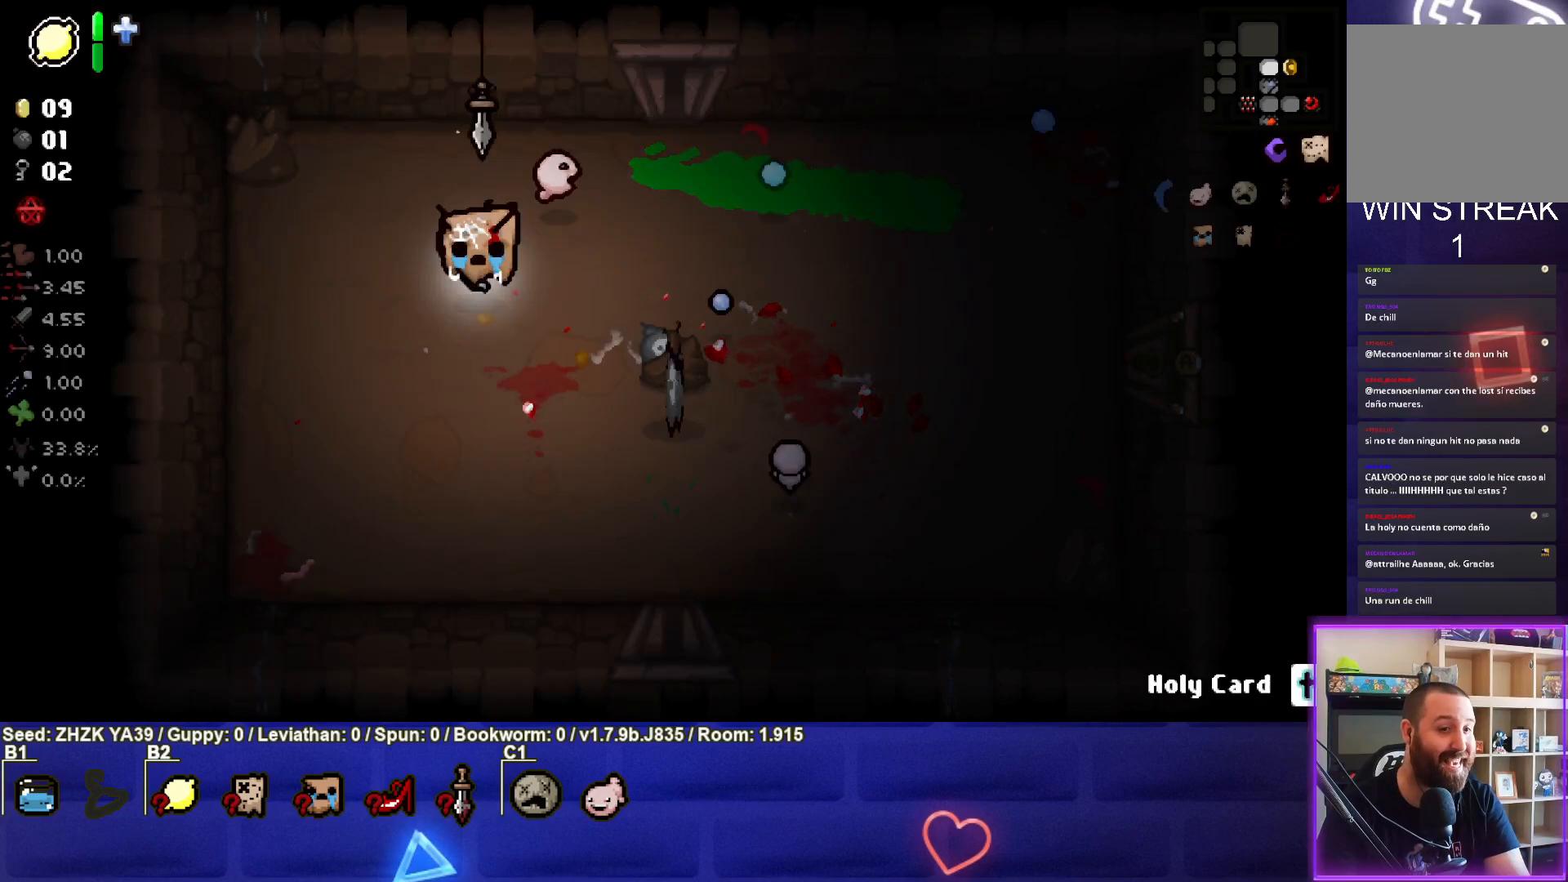
{"buttons": [], "left_stick": "right", "right_stick": "center", "events": [[217, "left_stick", "down-right"], [367, "left_stick", "right"]]}
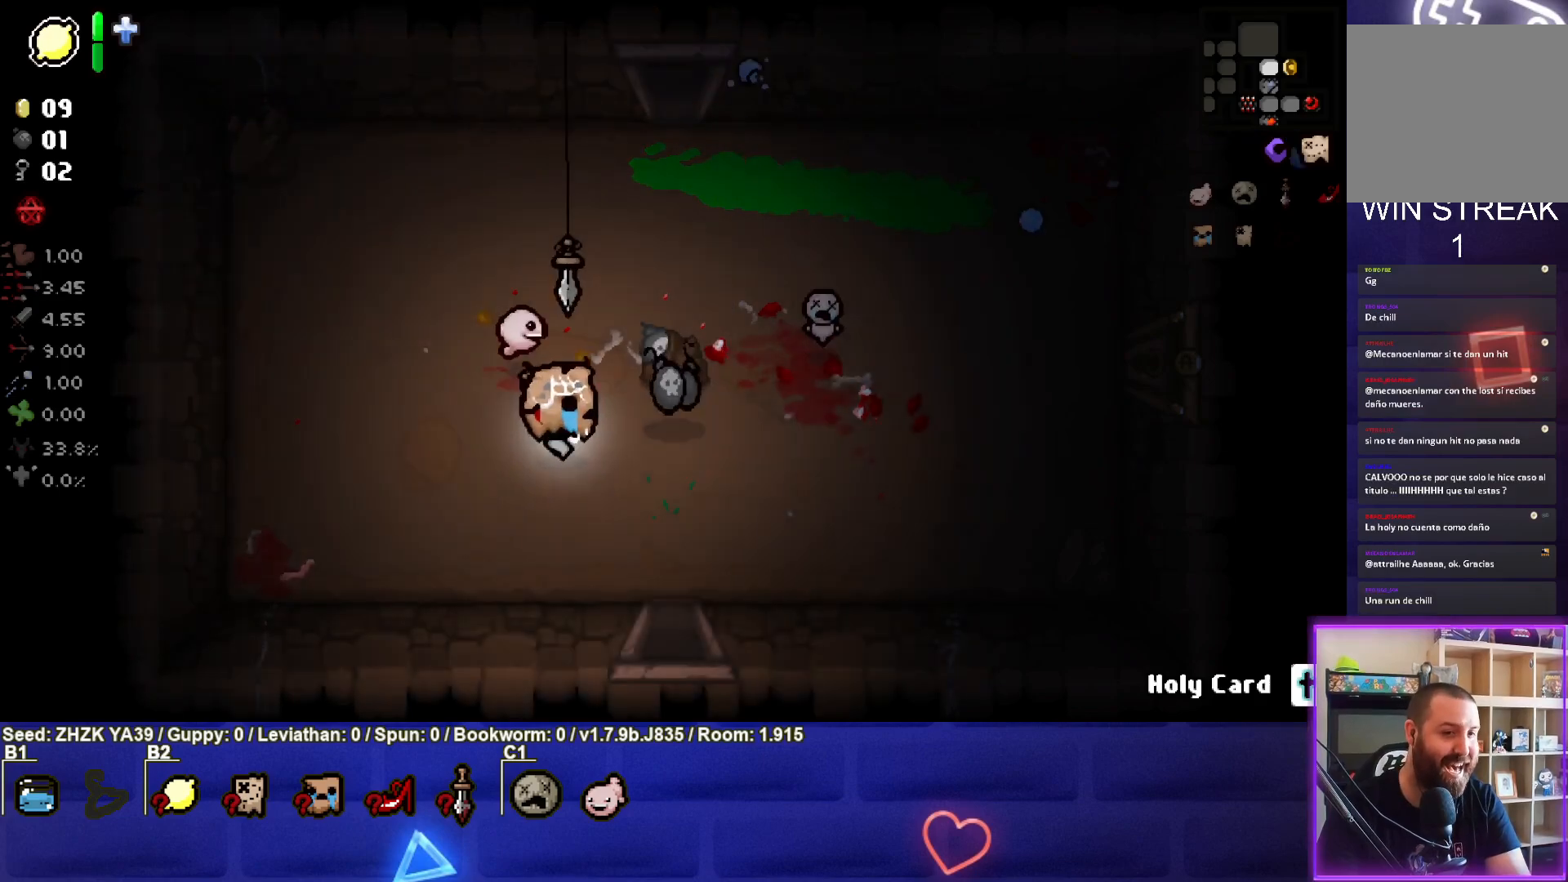
{"buttons": [], "left_stick": "right", "right_stick": "center", "events": []}
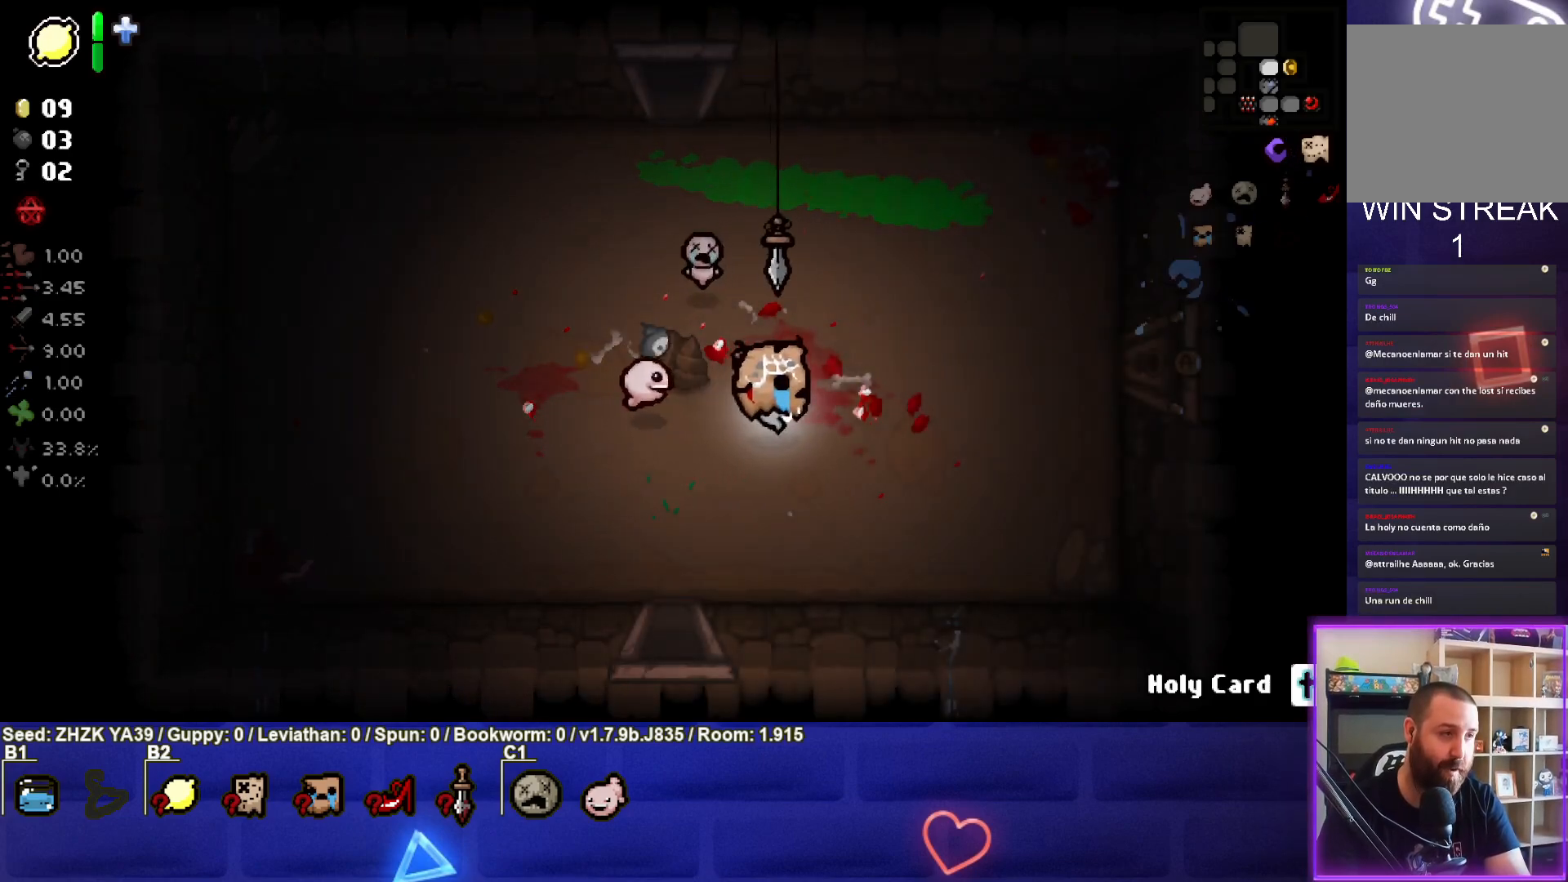
{"buttons": [], "left_stick": "right", "right_stick": "center", "events": []}
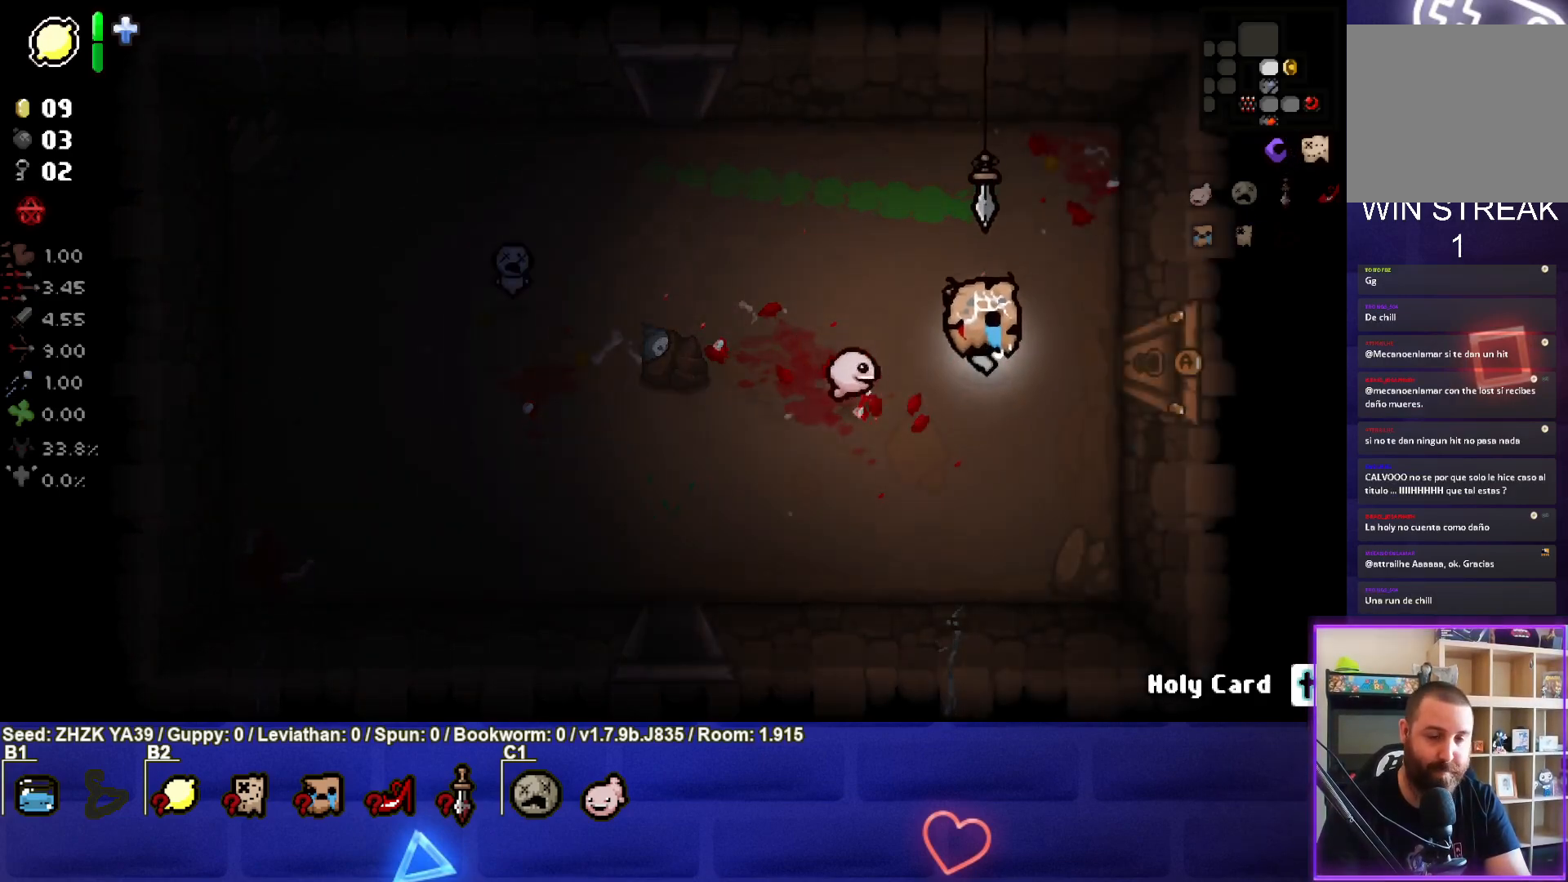
{"buttons": [], "left_stick": "right", "right_stick": "center", "events": []}
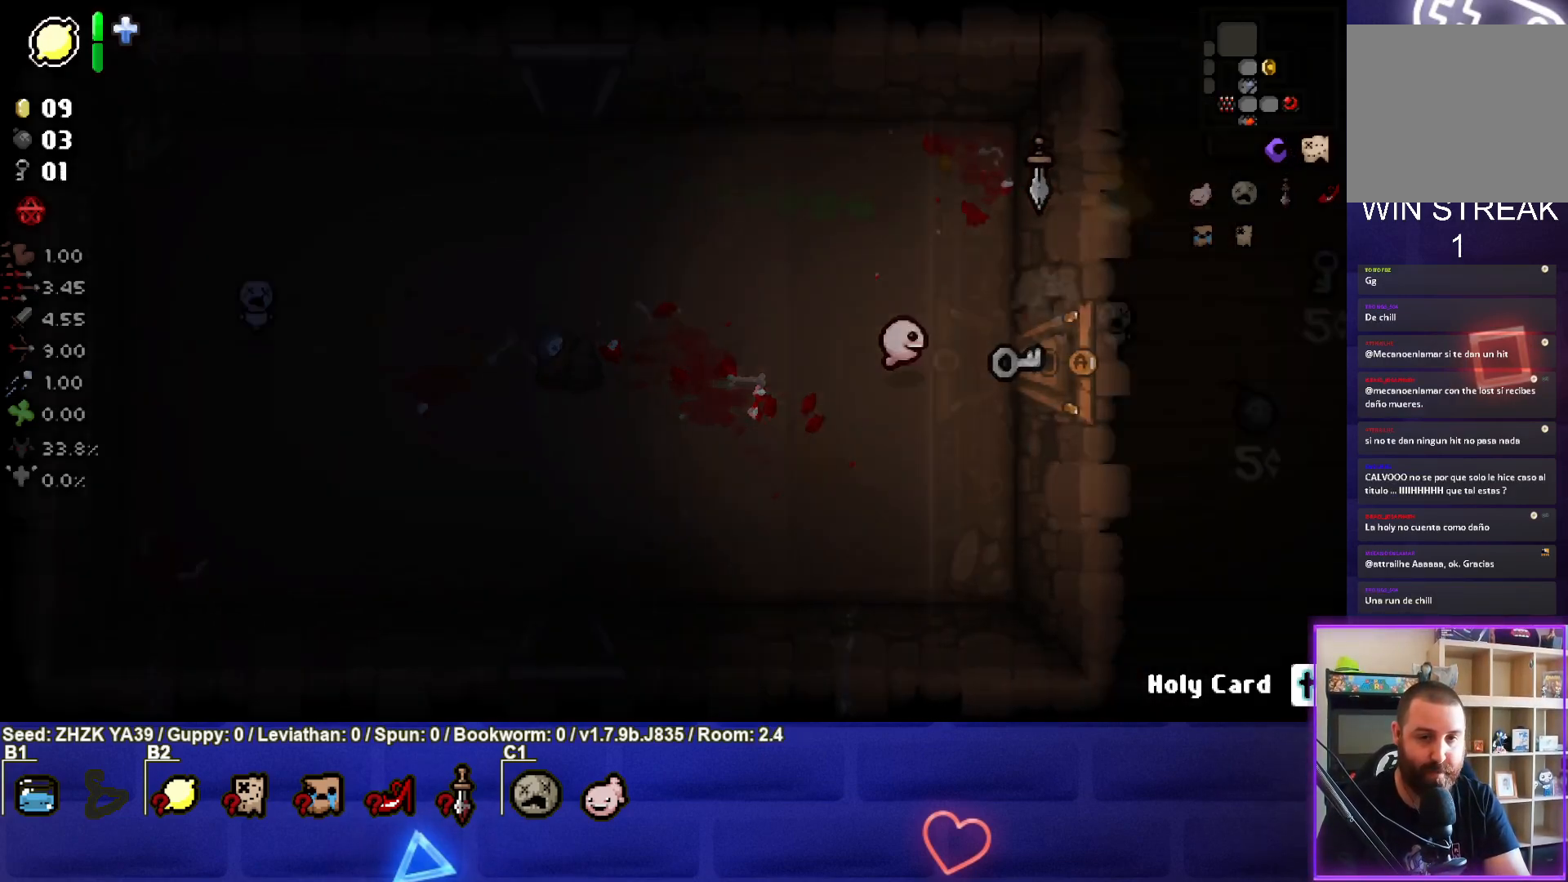
{"buttons": [], "left_stick": "down-right", "right_stick": "center", "events": [[17, "left_stick", "center"], [433, "left_stick", "down-right"]]}
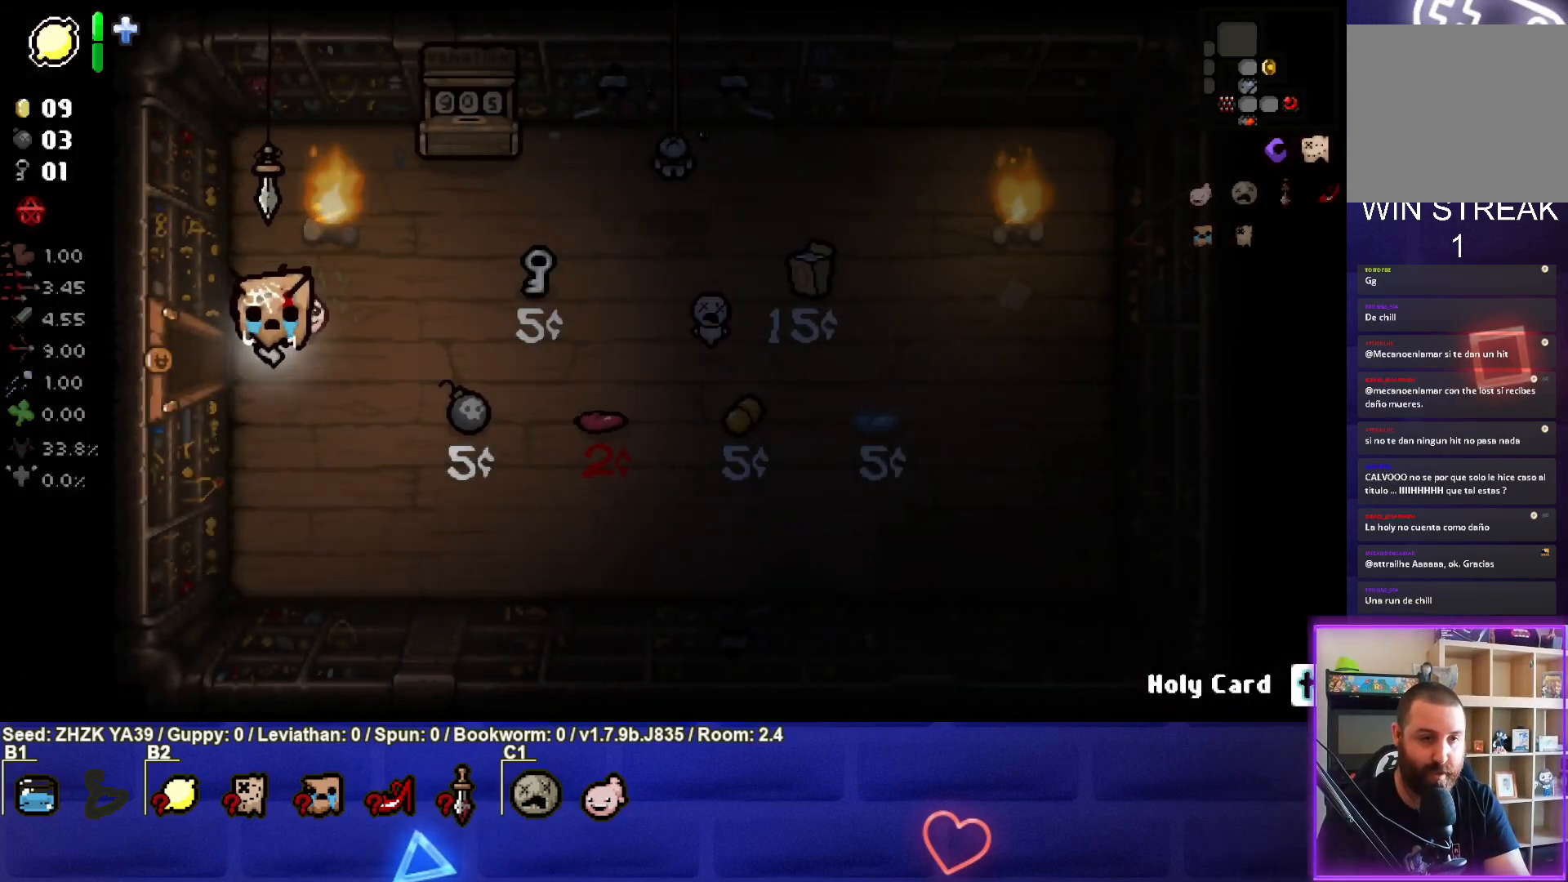
{"buttons": ["TRIANGLE"], "left_stick": "up", "right_stick": "center", "events": [[100, "TRIANGLE", "down"], [150, "left_stick", "center"], [450, "left_stick", "up"]]}
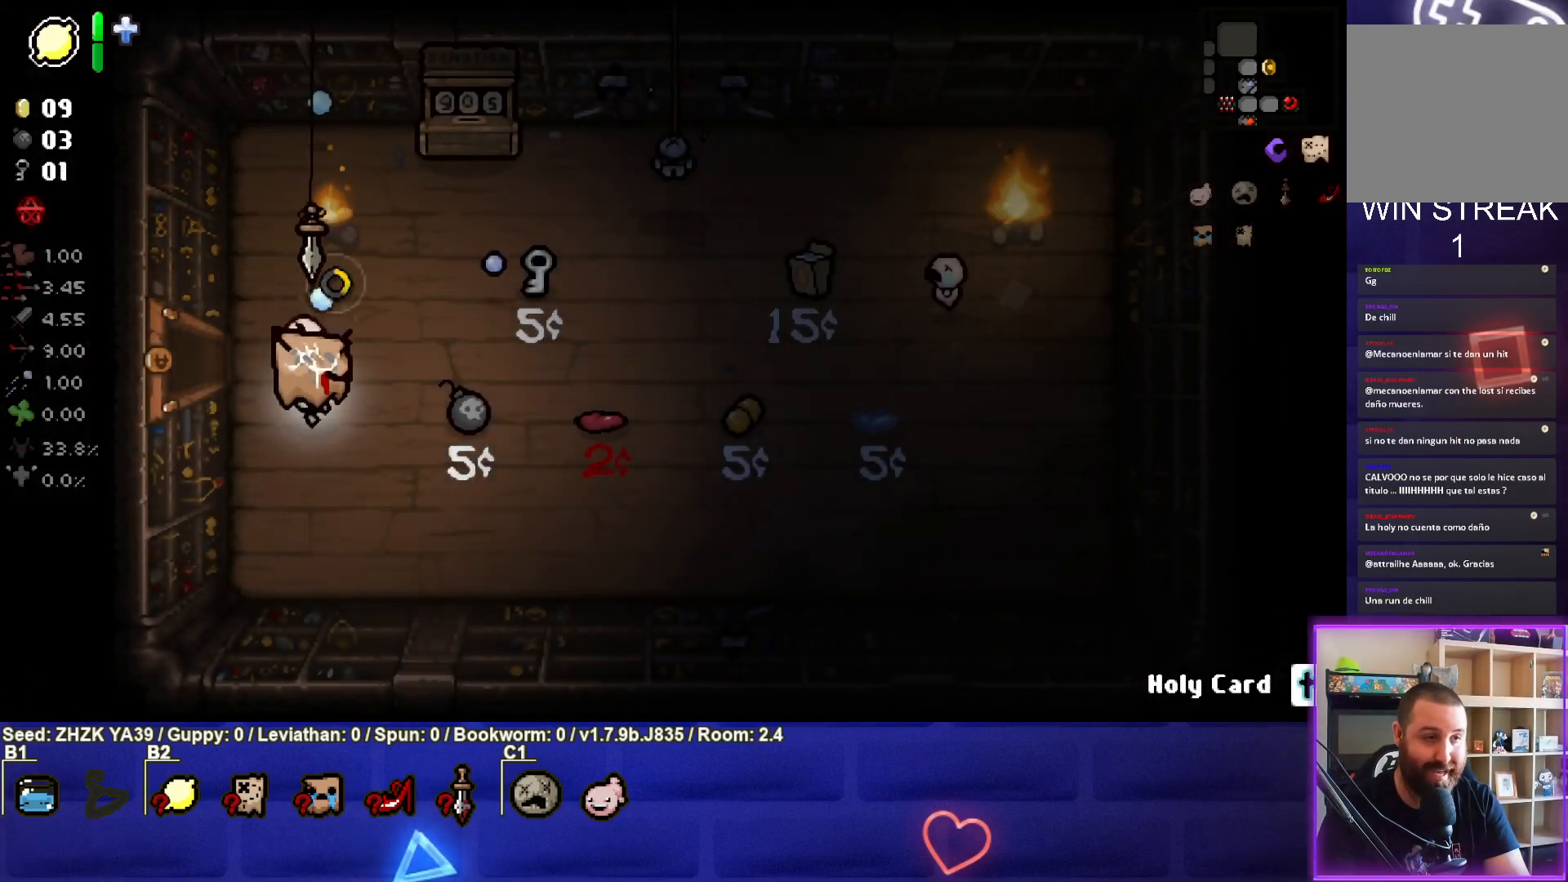
{"buttons": ["TRIANGLE"], "left_stick": "center", "right_stick": "center", "events": [[50, "left_stick", "center"]]}
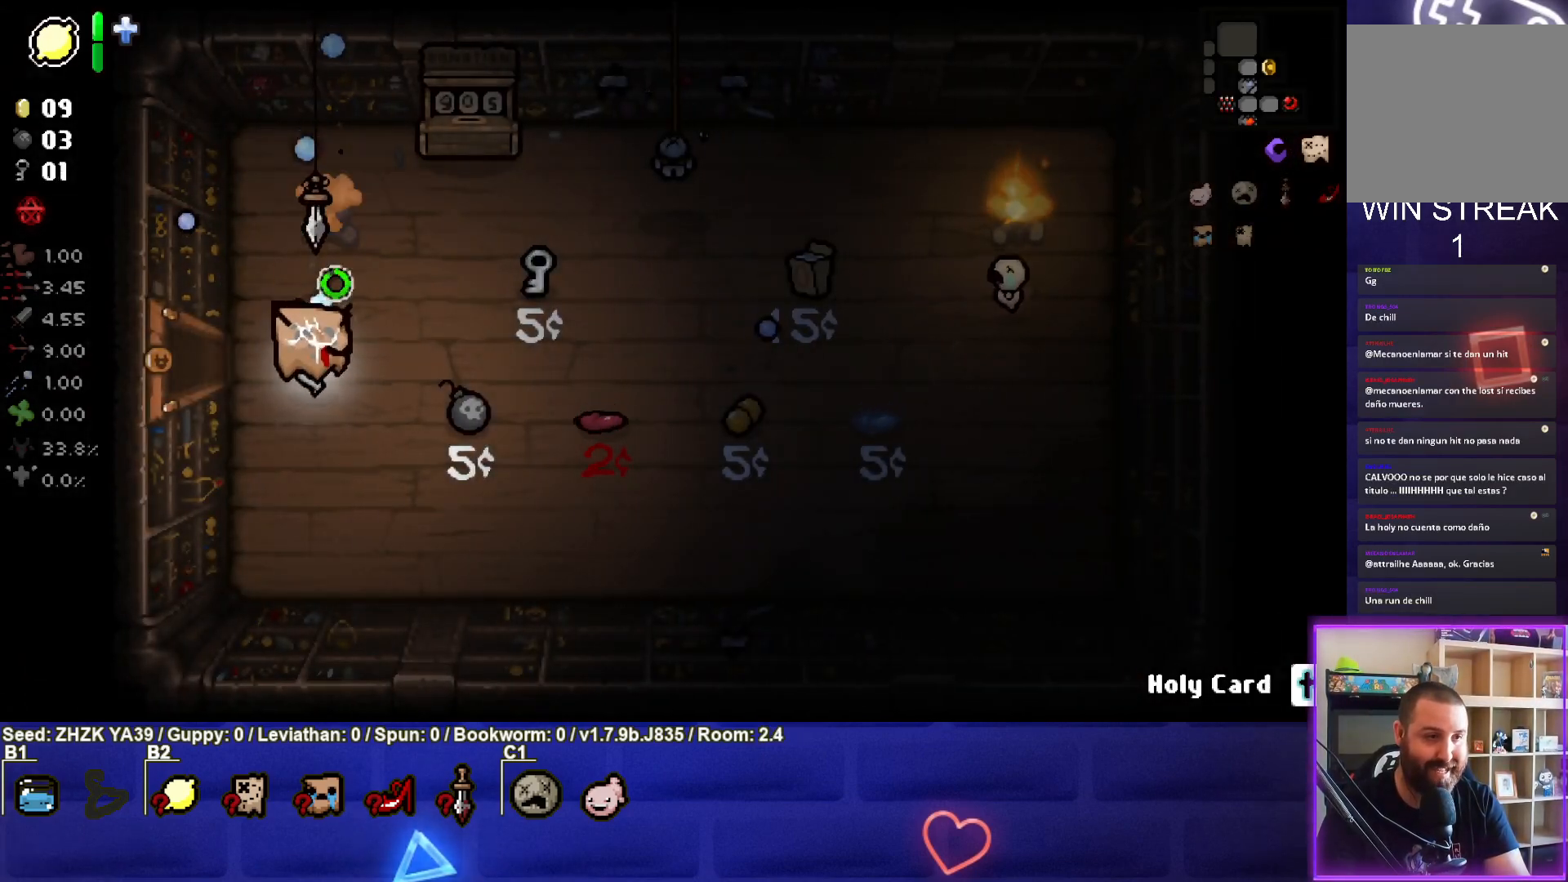
{"buttons": [], "left_stick": "up-right", "right_stick": "center", "events": [[50, "TRIANGLE", "up"], [133, "left_stick", "up-right"]]}
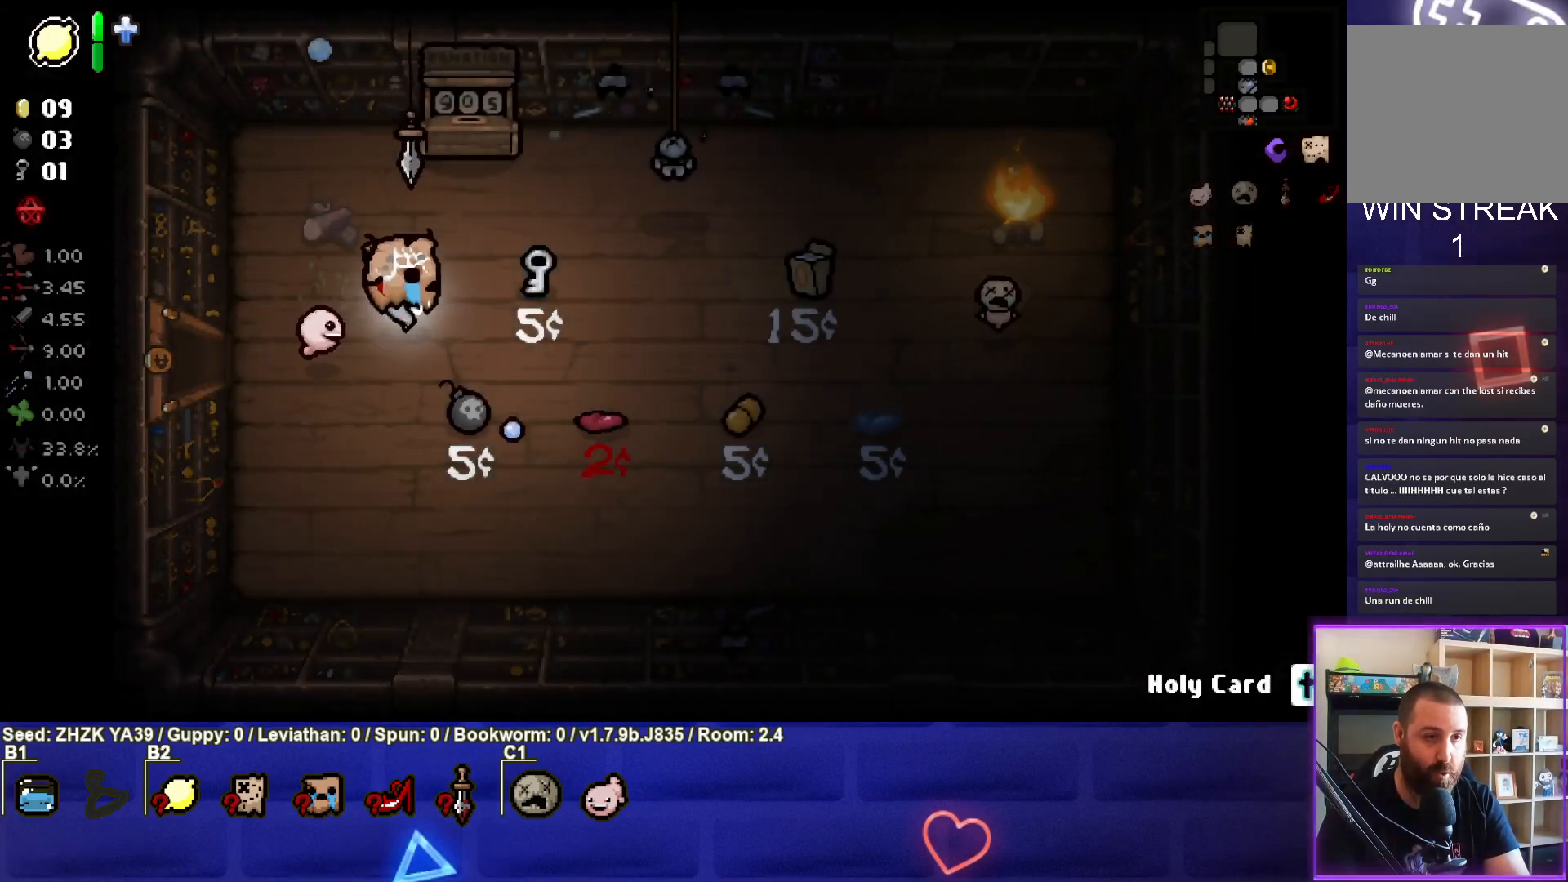
{"buttons": [], "left_stick": "center", "right_stick": "center", "events": [[433, "left_stick", "center"]]}
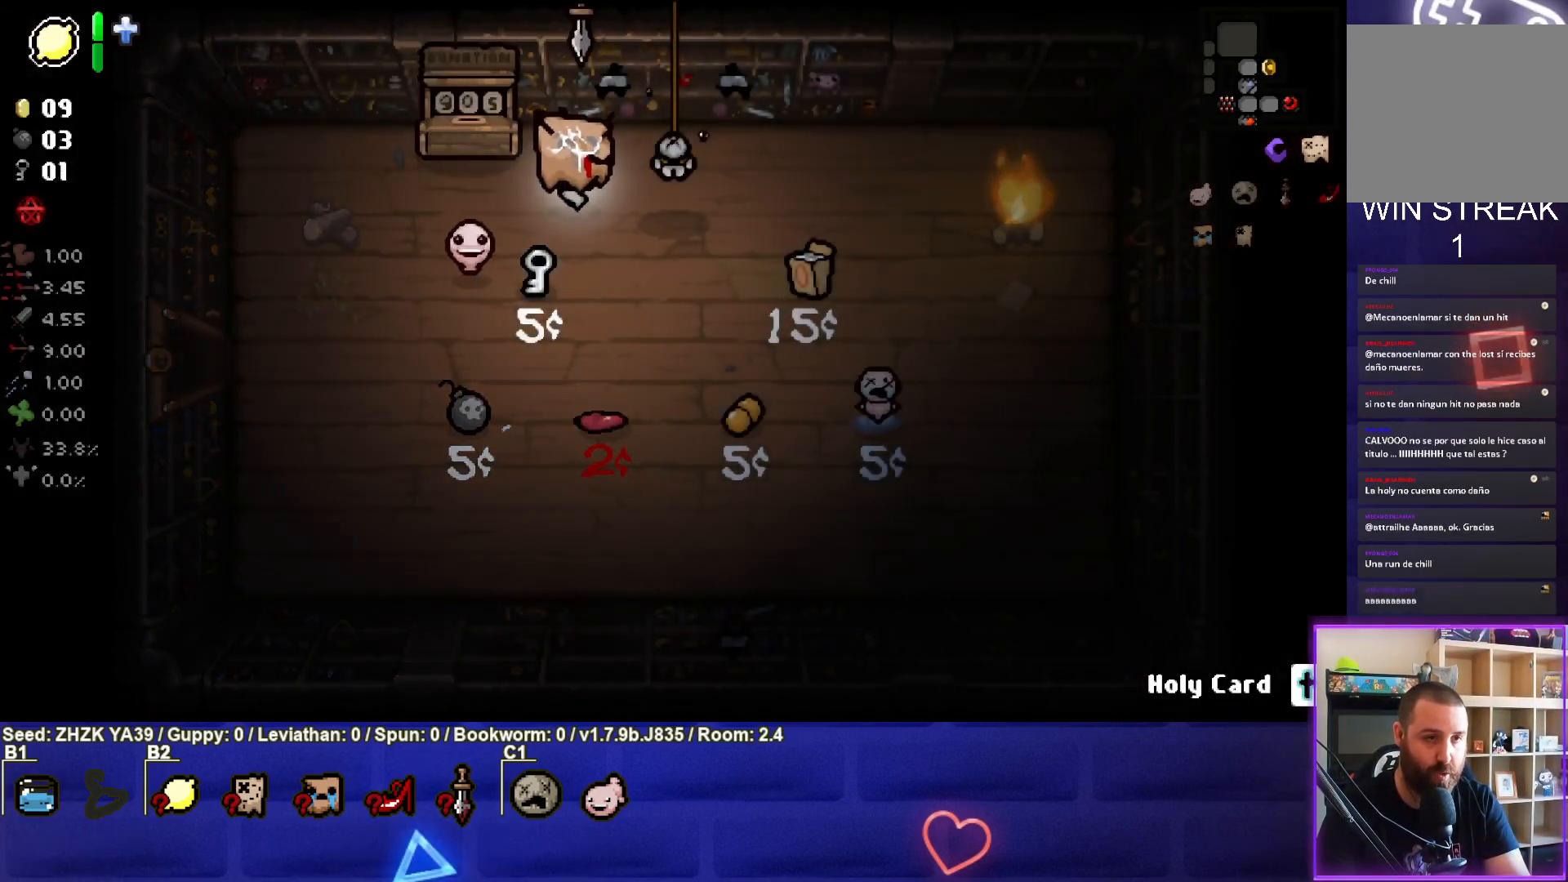
{"buttons": [], "left_stick": "down-left", "right_stick": "center", "events": [[100, "left_stick", "up-right"], [233, "left_stick", "center"], [317, "L1", "down"], [317, "left_stick", "down-left"], [417, "L1", "up"]]}